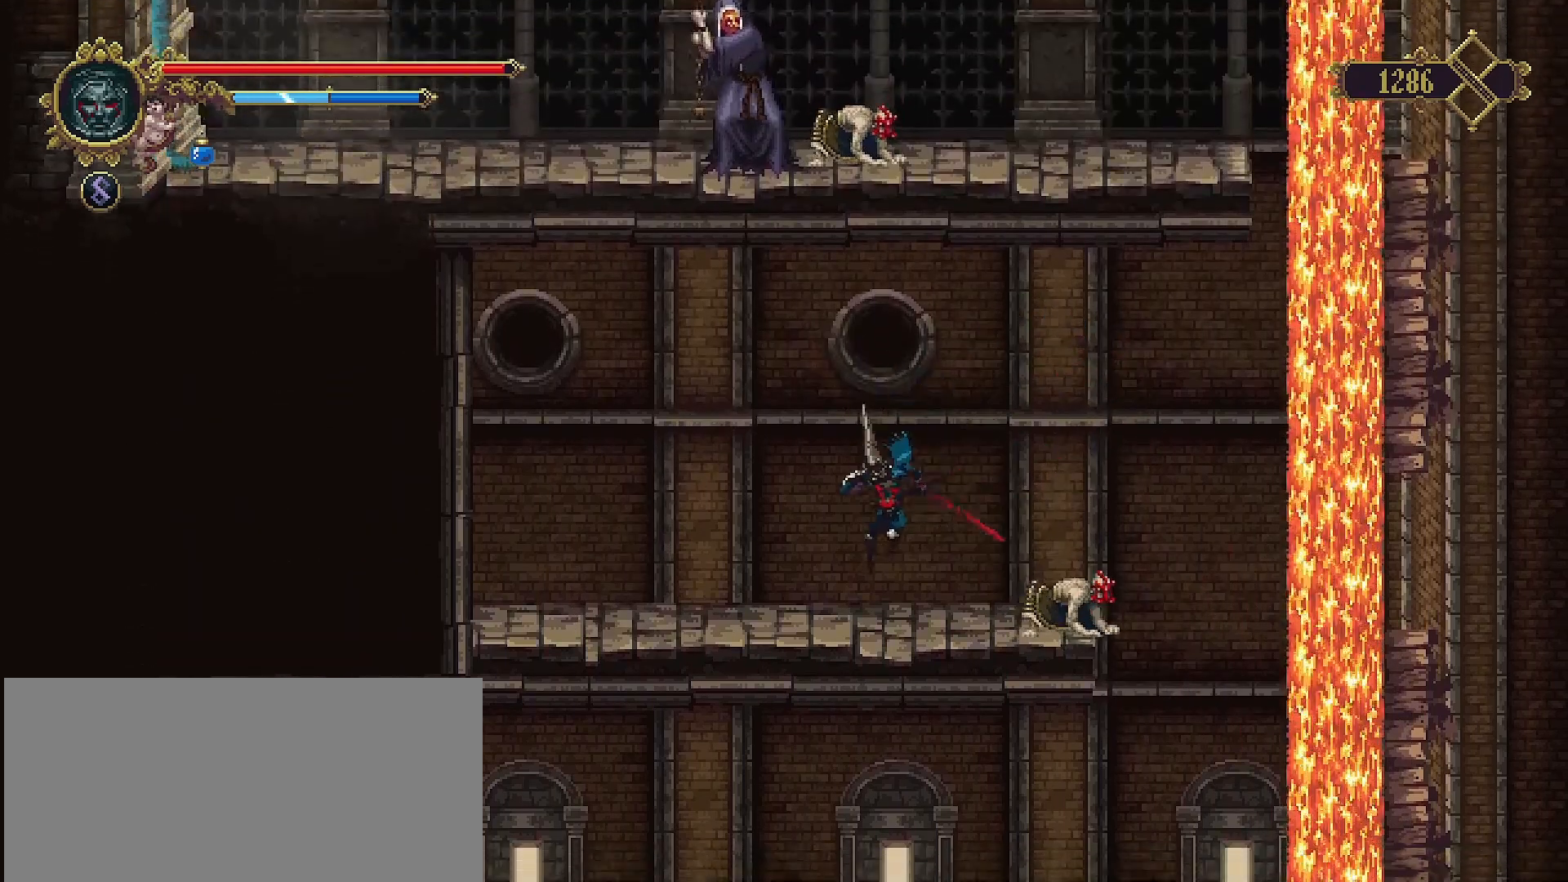
Gameplay with a controller (PlayStation layout); each line is a JSON object with the inputs held at the frame after it. "events" lists button and stick changes between this image and that frame as [ms after this image, input, new state], when the widget could be followed in between. Not read: L1.
{"buttons": [], "left_stick": "center", "right_stick": "center", "events": [[133, "left_stick", "right"], [200, "SQUARE", "down"], [300, "SQUARE", "up"], [300, "left_stick", "center"], [367, "SQUARE", "down"], [467, "SQUARE", "up"]]}
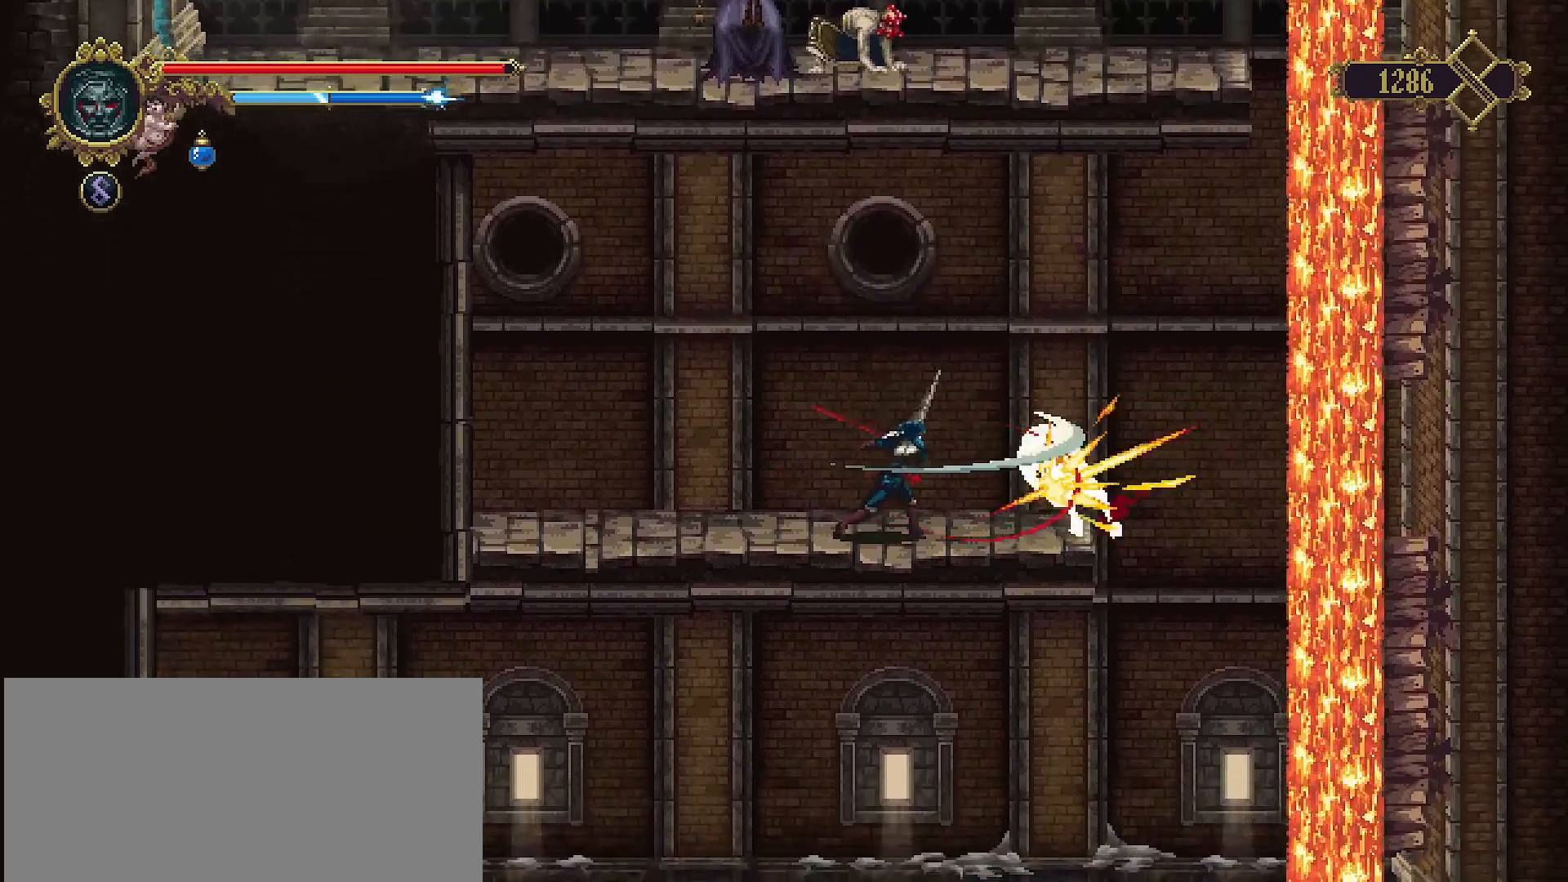
{"buttons": [], "left_stick": "center", "right_stick": "center", "events": [[33, "SQUARE", "down"], [100, "SQUARE", "up"], [167, "SQUARE", "down"], [267, "SQUARE", "up"]]}
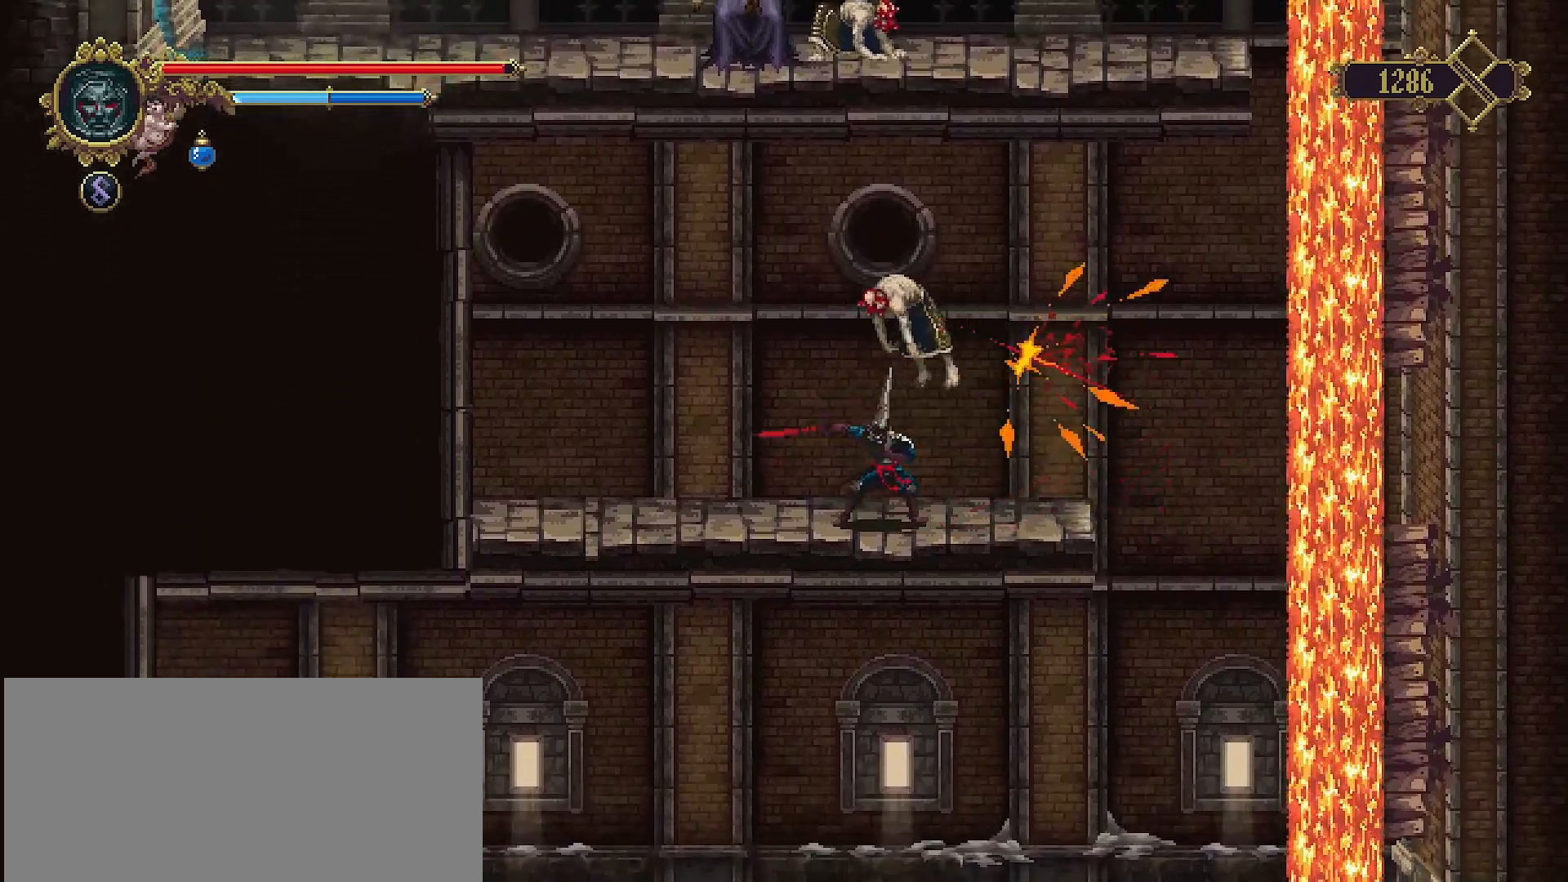
{"buttons": [], "left_stick": "down", "right_stick": "center", "events": [[133, "left_stick", "down"]]}
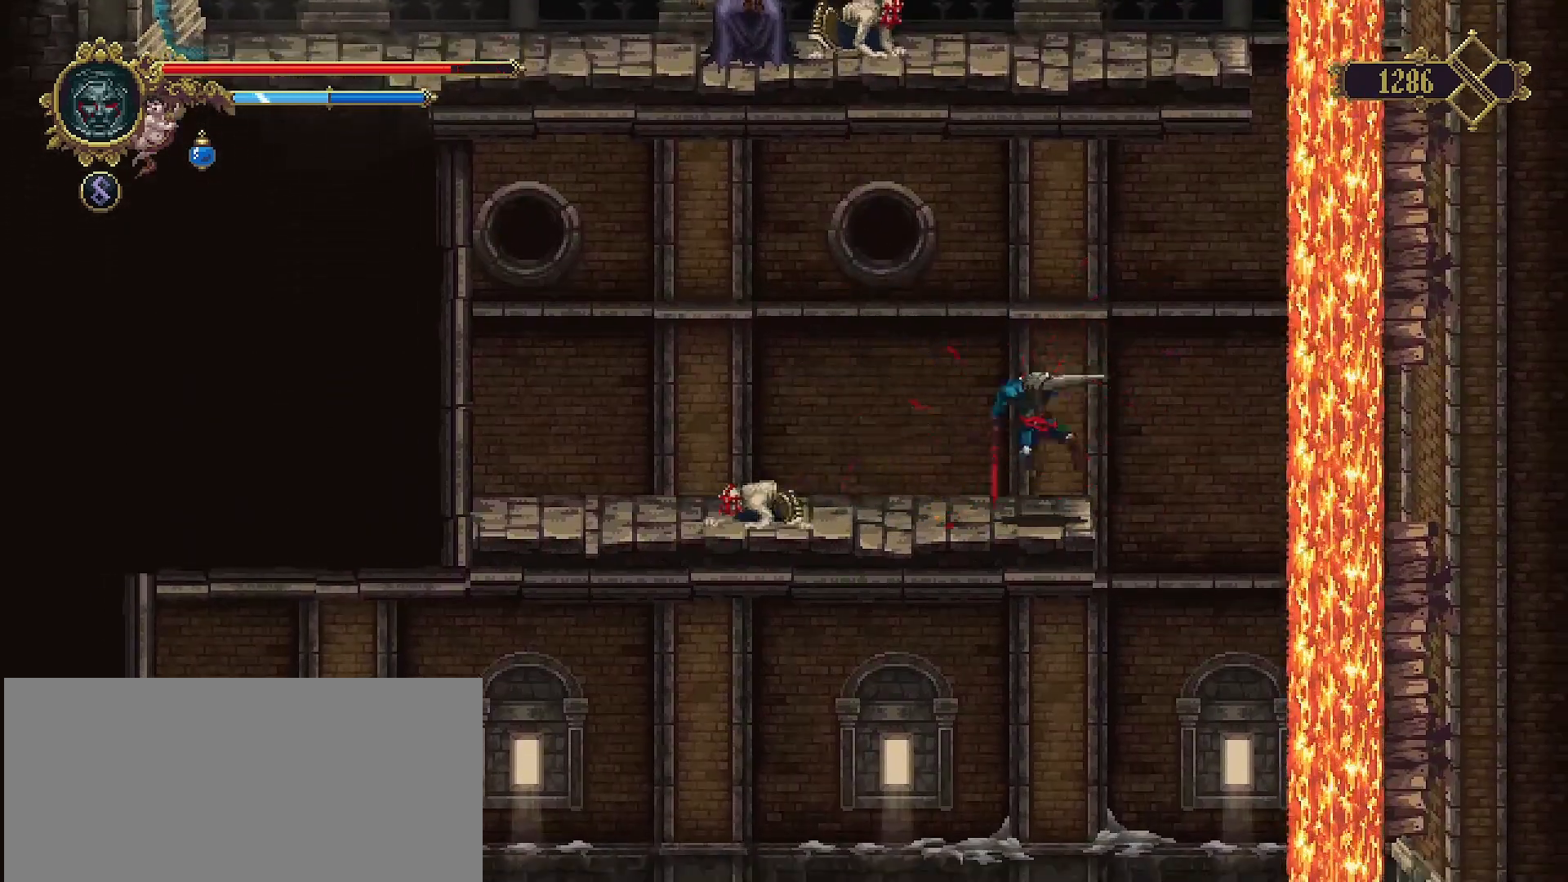
{"buttons": [], "left_stick": "left", "right_stick": "center", "events": [[167, "left_stick", "left"]]}
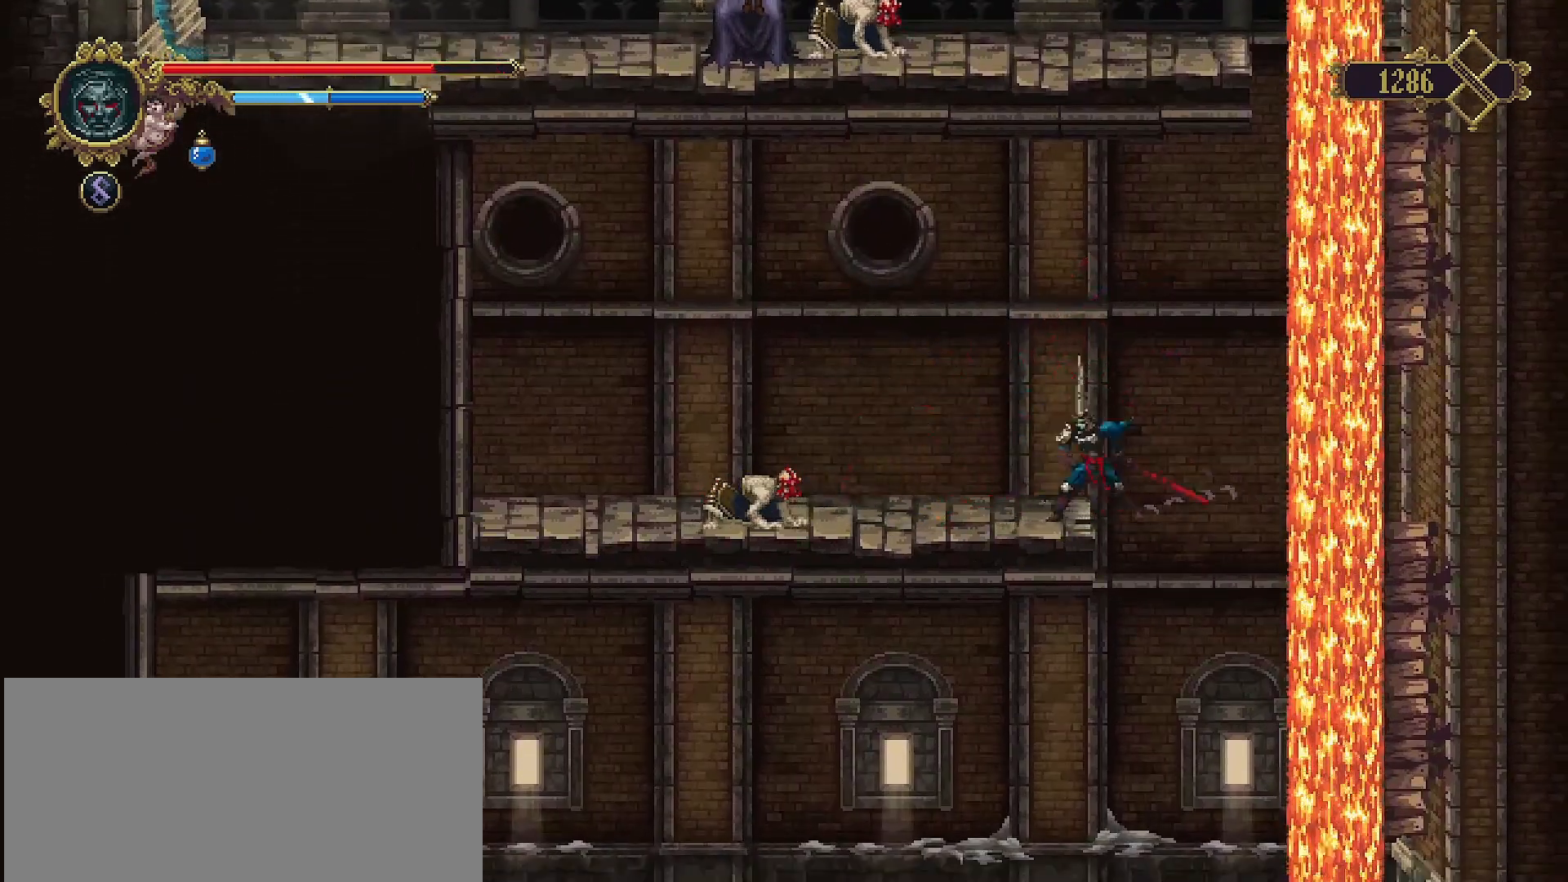
{"buttons": [], "left_stick": "left", "right_stick": "center", "events": [[133, "SQUARE", "down"], [333, "SQUARE", "up"]]}
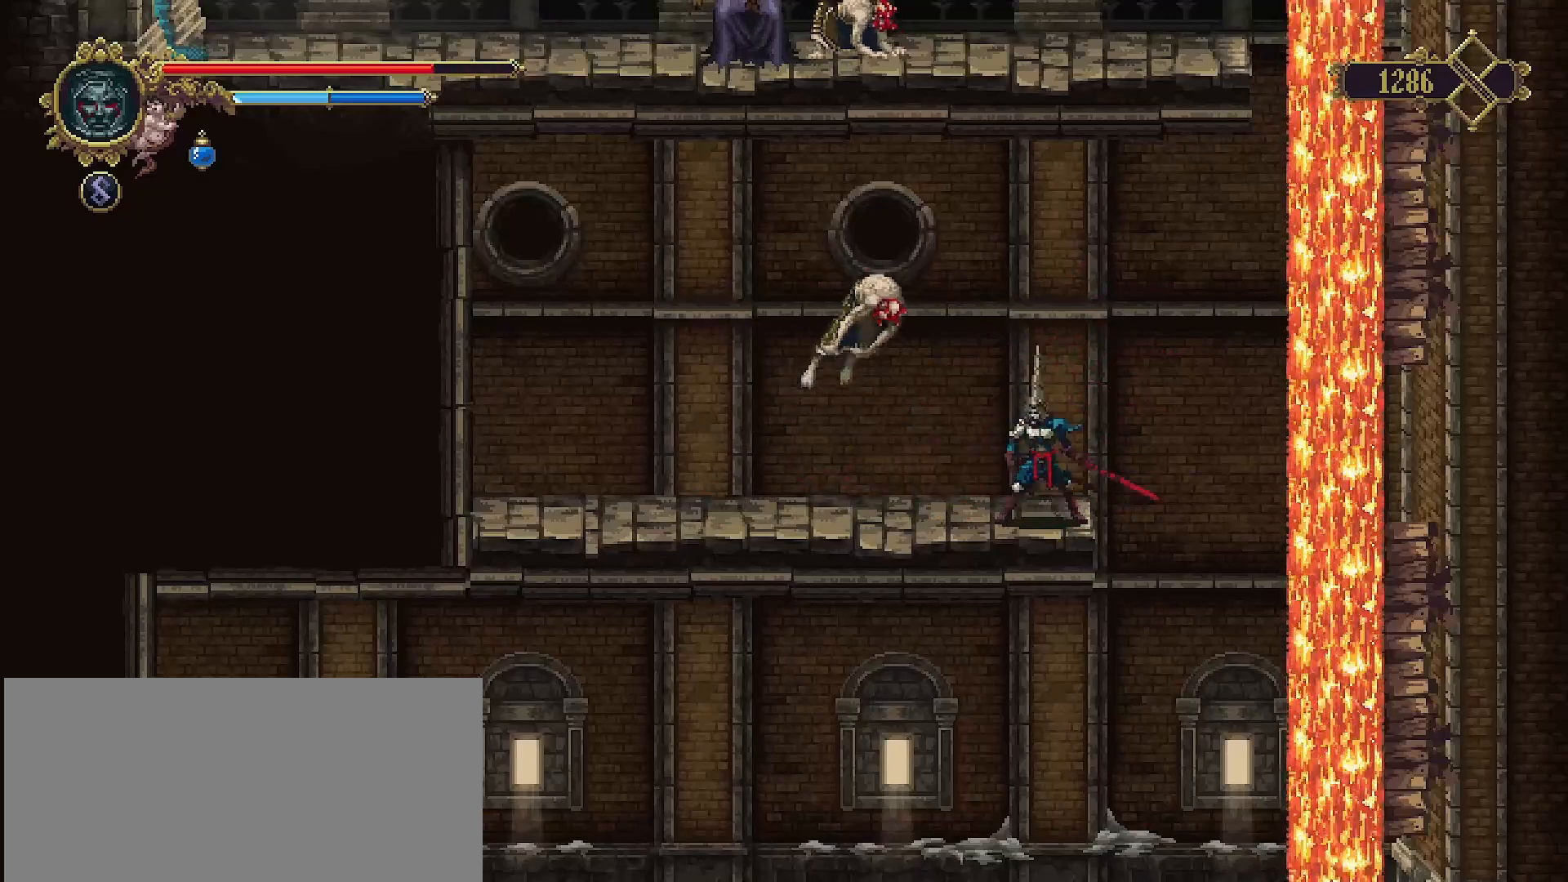
{"buttons": [], "left_stick": "center", "right_stick": "center", "events": [[33, "left_stick", "center"], [100, "left_stick", "left"], [133, "R2", "down"], [300, "R2", "up"], [400, "left_stick", "center"]]}
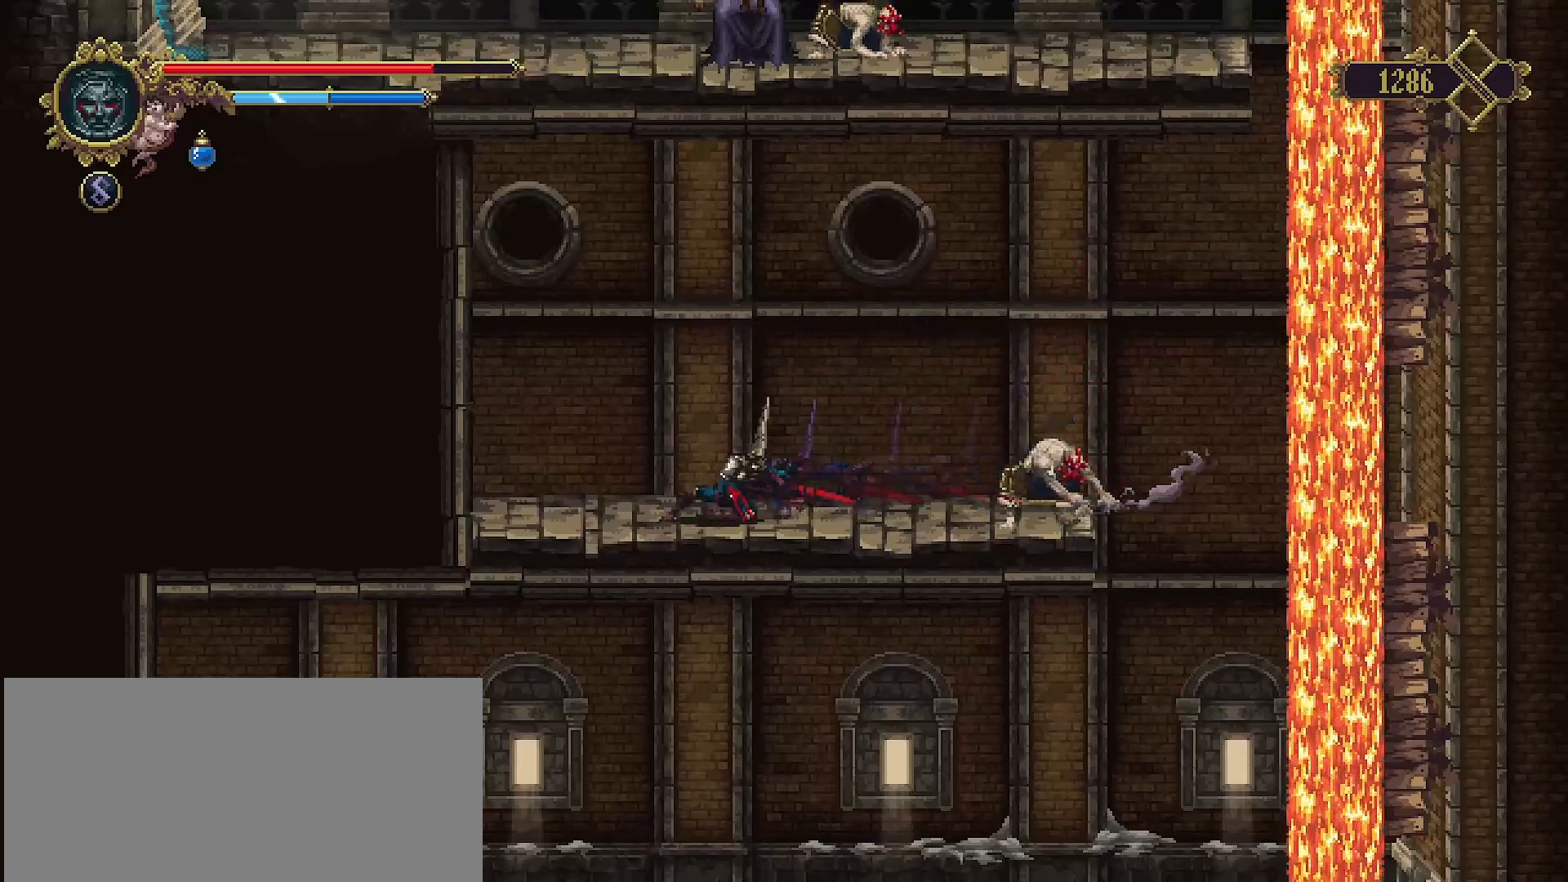
{"buttons": ["SQUARE"], "left_stick": "right", "right_stick": "center", "events": [[33, "left_stick", "up-right"], [400, "left_stick", "right"], [467, "SQUARE", "down"]]}
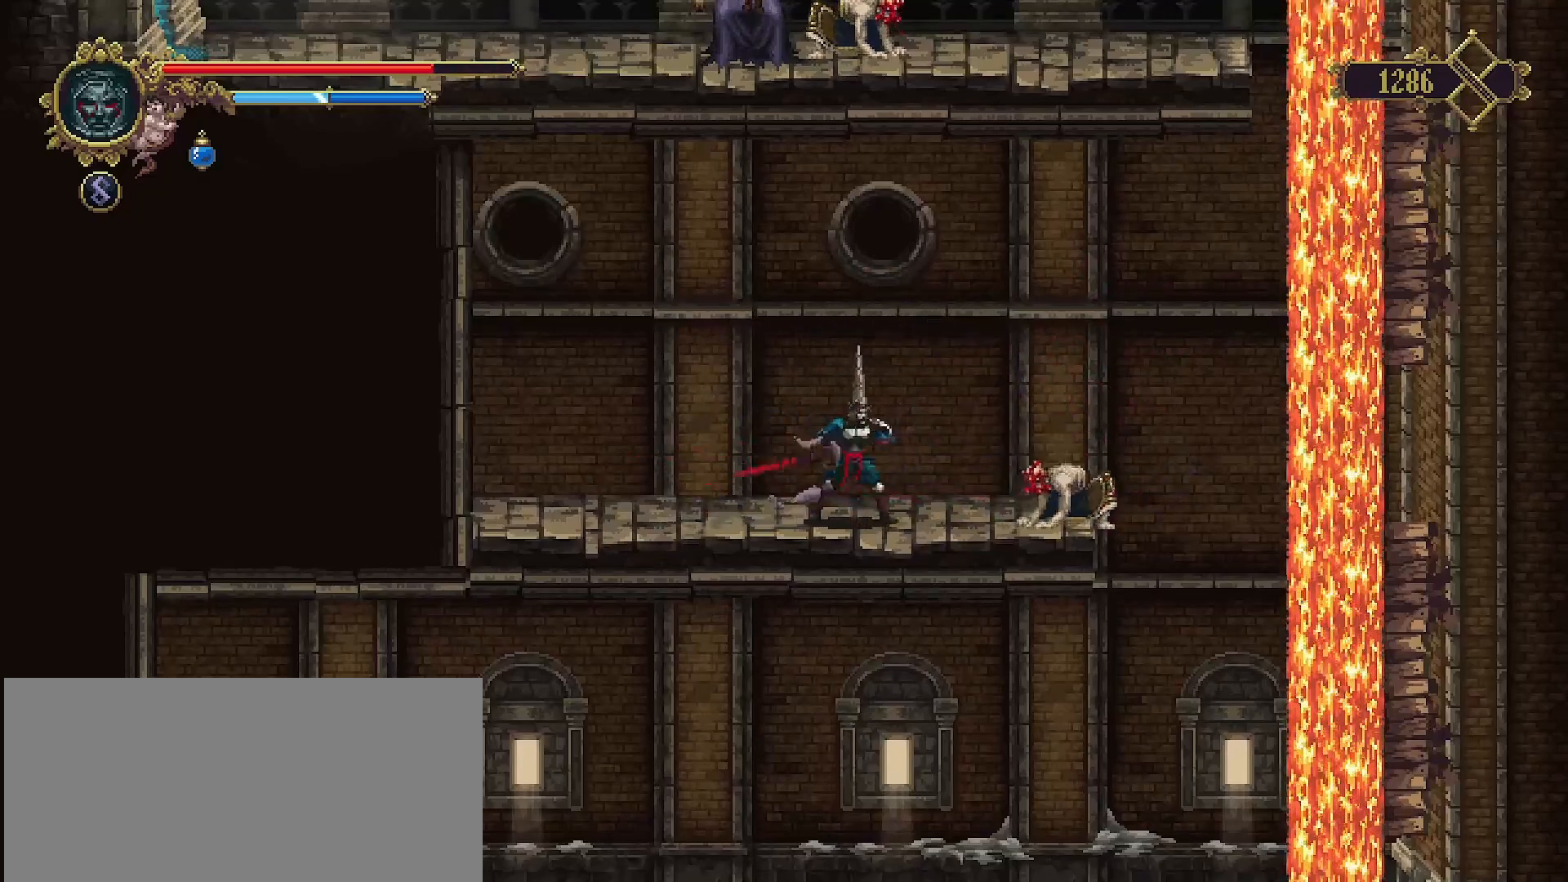
{"buttons": ["SQUARE"], "left_stick": "center", "right_stick": "center", "events": [[100, "SQUARE", "up"], [100, "left_stick", "center"], [167, "SQUARE", "down"], [233, "SQUARE", "up"], [300, "SQUARE", "down"]]}
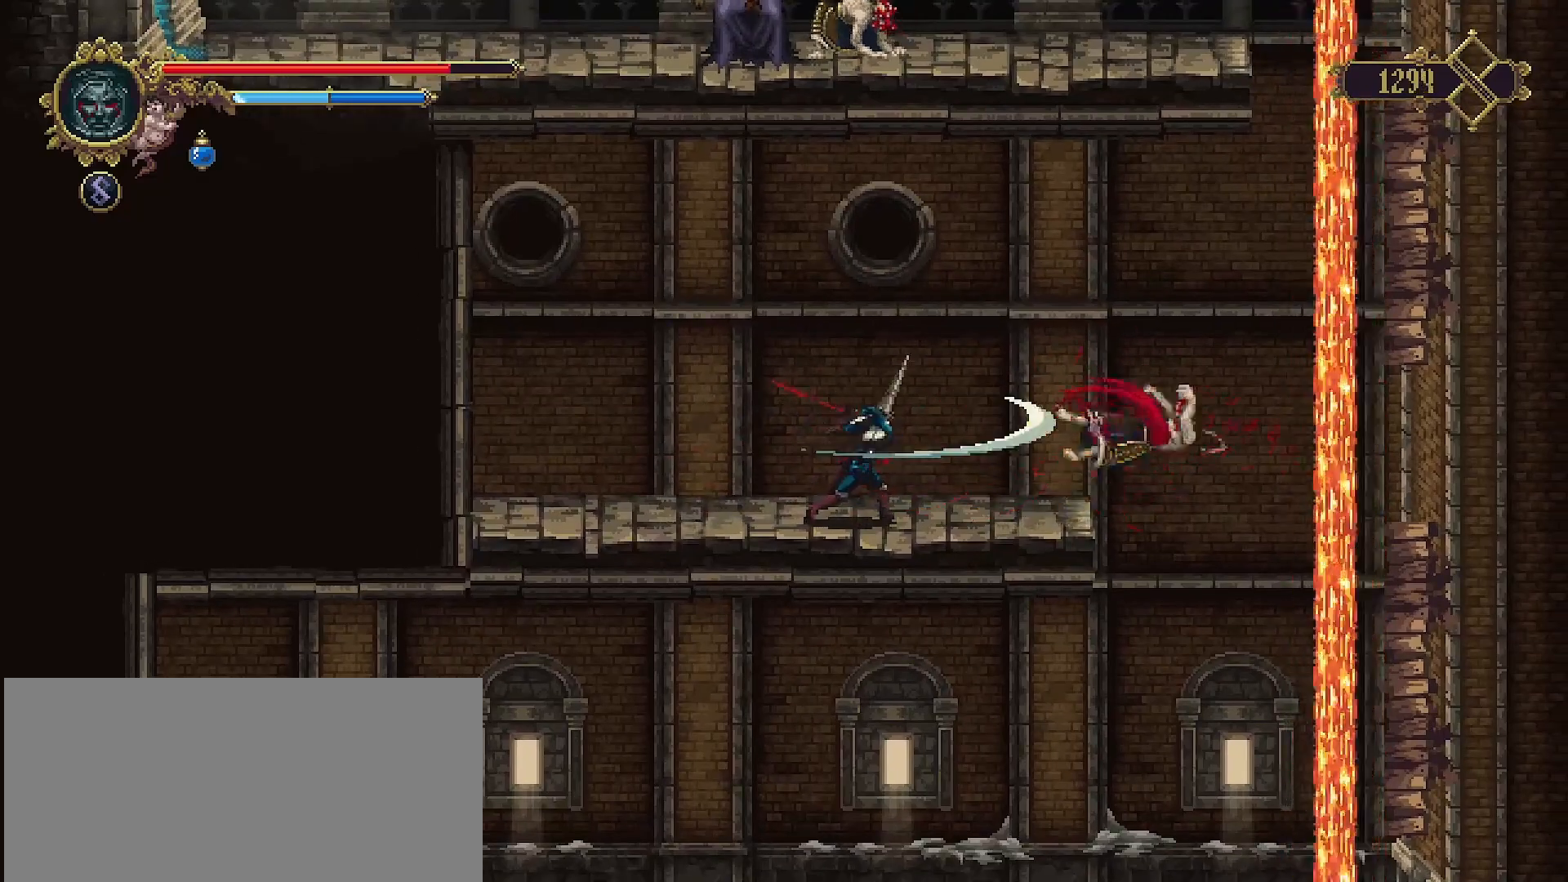
{"buttons": [], "left_stick": "left", "right_stick": "center", "events": [[33, "SQUARE", "up"], [167, "left_stick", "left"]]}
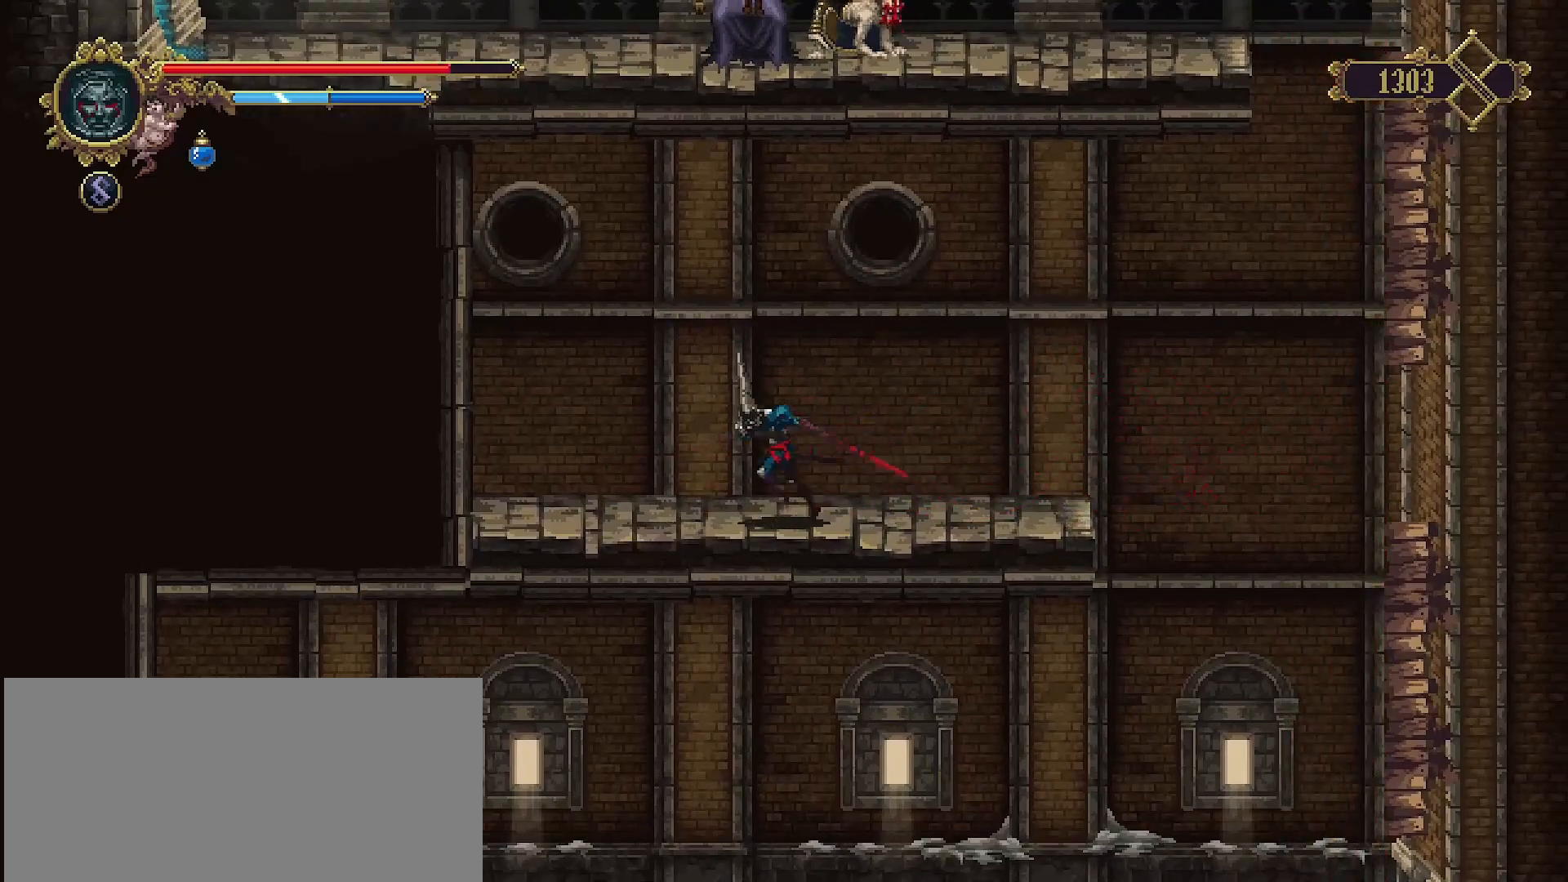
{"buttons": [], "left_stick": "left", "right_stick": "center", "events": [[167, "CROSS", "down"], [300, "CROSS", "up"], [367, "SQUARE", "down"], [467, "SQUARE", "up"]]}
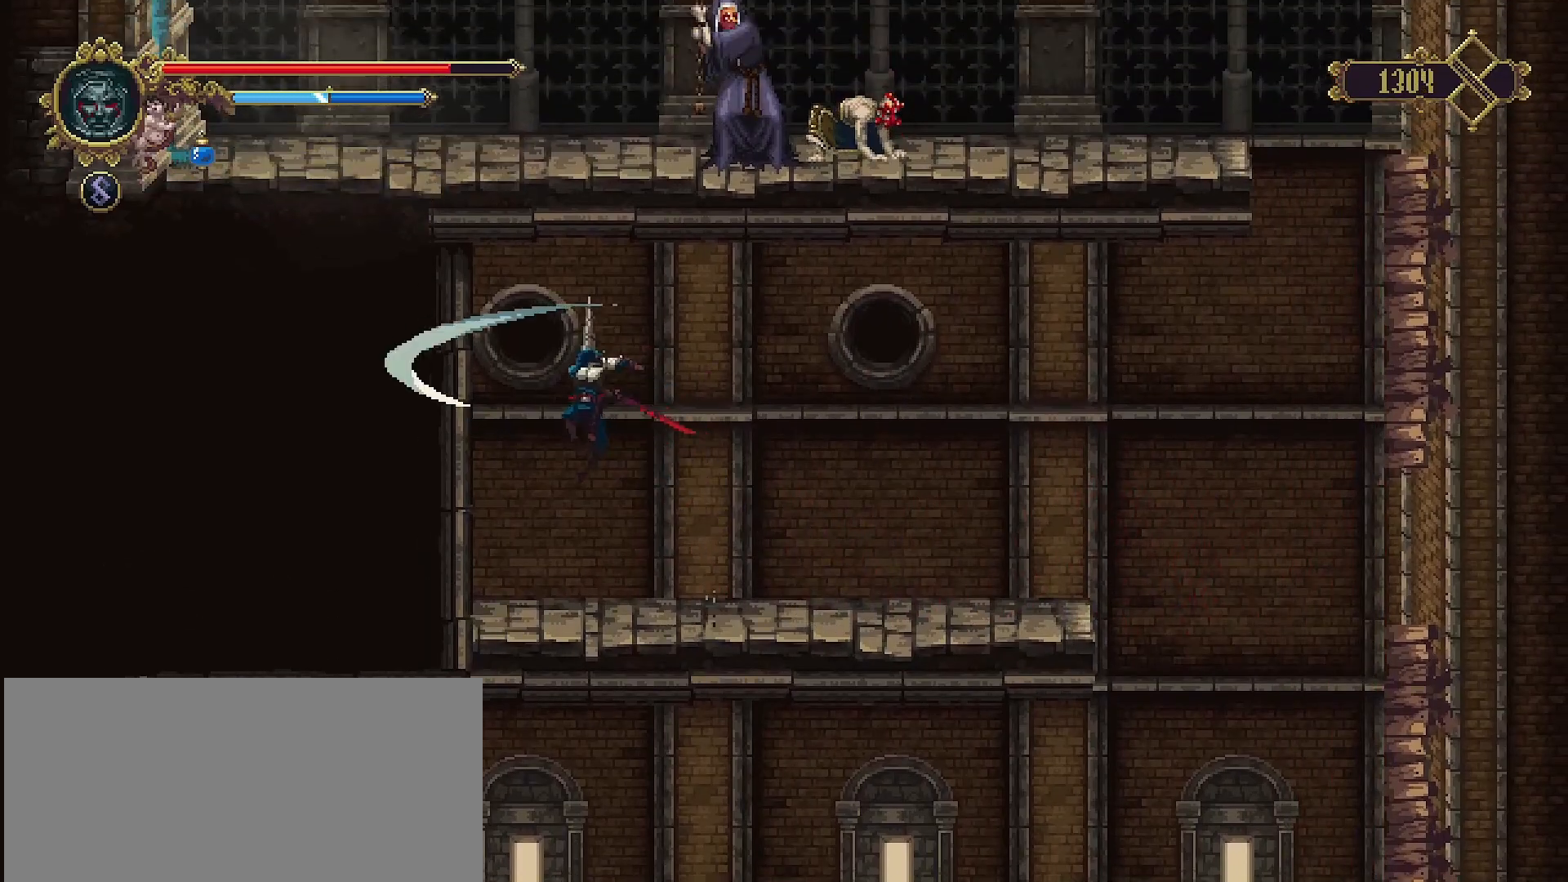
{"buttons": [], "left_stick": "right", "right_stick": "center", "events": [[33, "SQUARE", "down"], [133, "SQUARE", "up"], [200, "SQUARE", "down"], [267, "SQUARE", "up"], [267, "left_stick", "center"], [367, "left_stick", "right"]]}
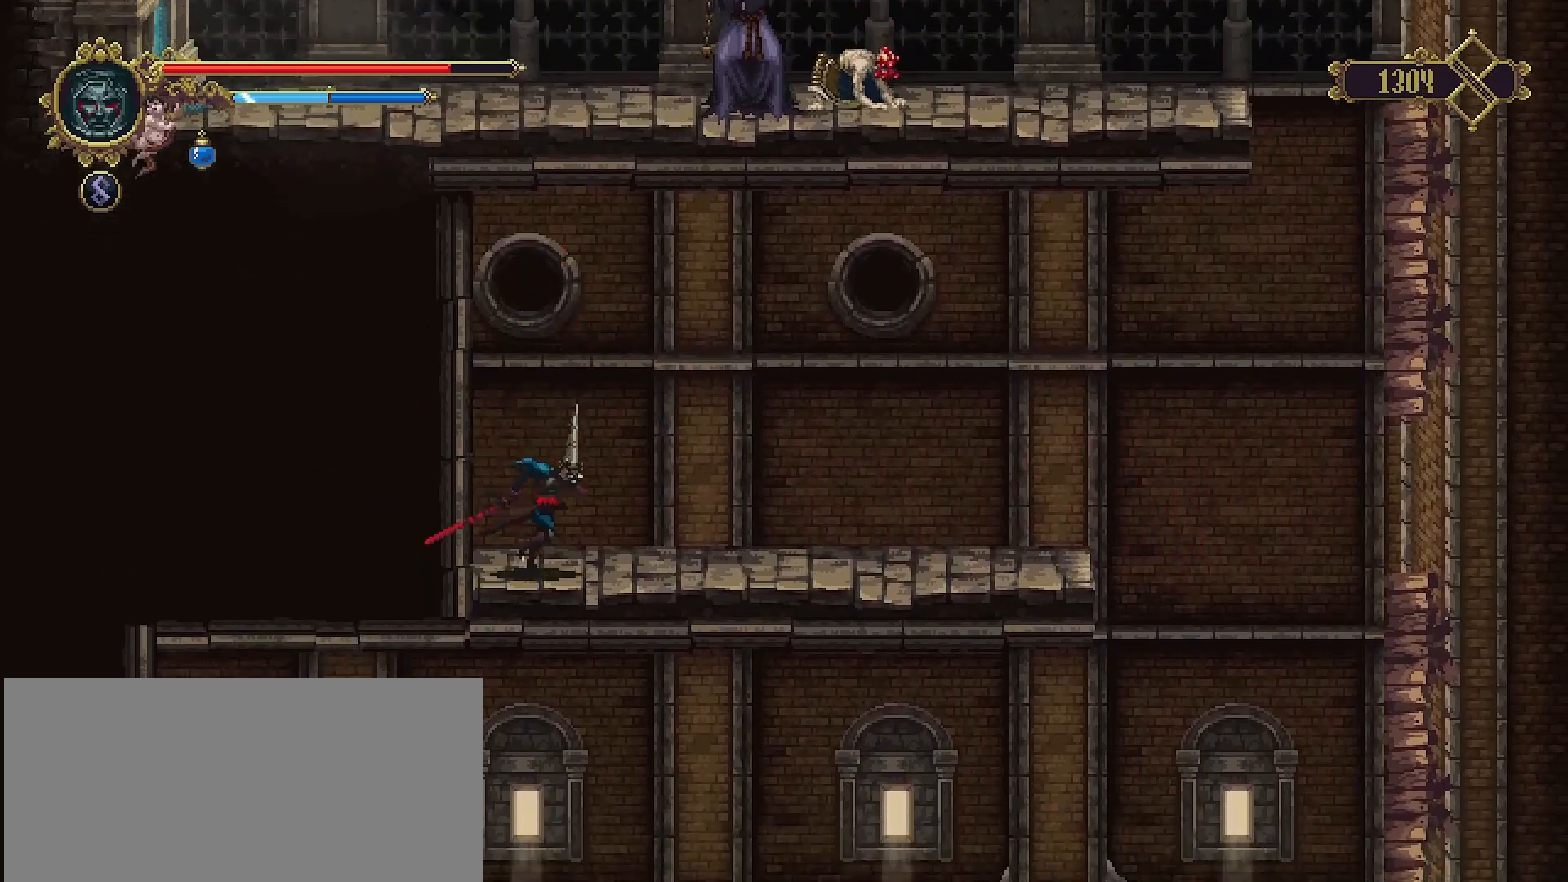
{"buttons": [], "left_stick": "right", "right_stick": "center", "events": []}
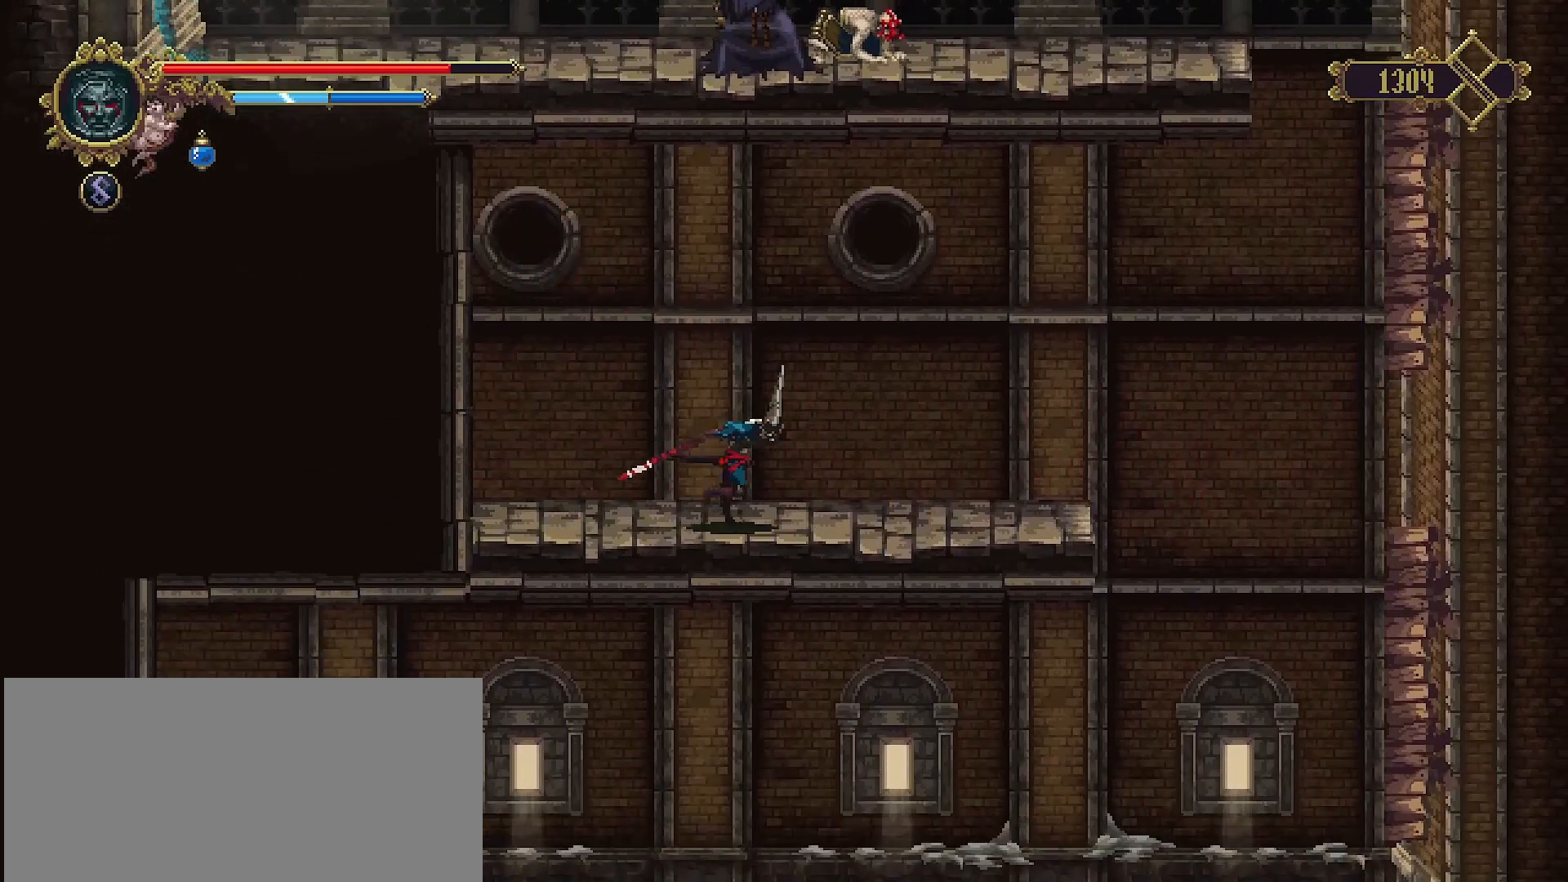
{"buttons": ["CROSS", "SQUARE"], "left_stick": "up", "right_stick": "center", "events": [[33, "CROSS", "down"], [33, "left_stick", "up-right"], [233, "left_stick", "up"], [333, "SQUARE", "down"]]}
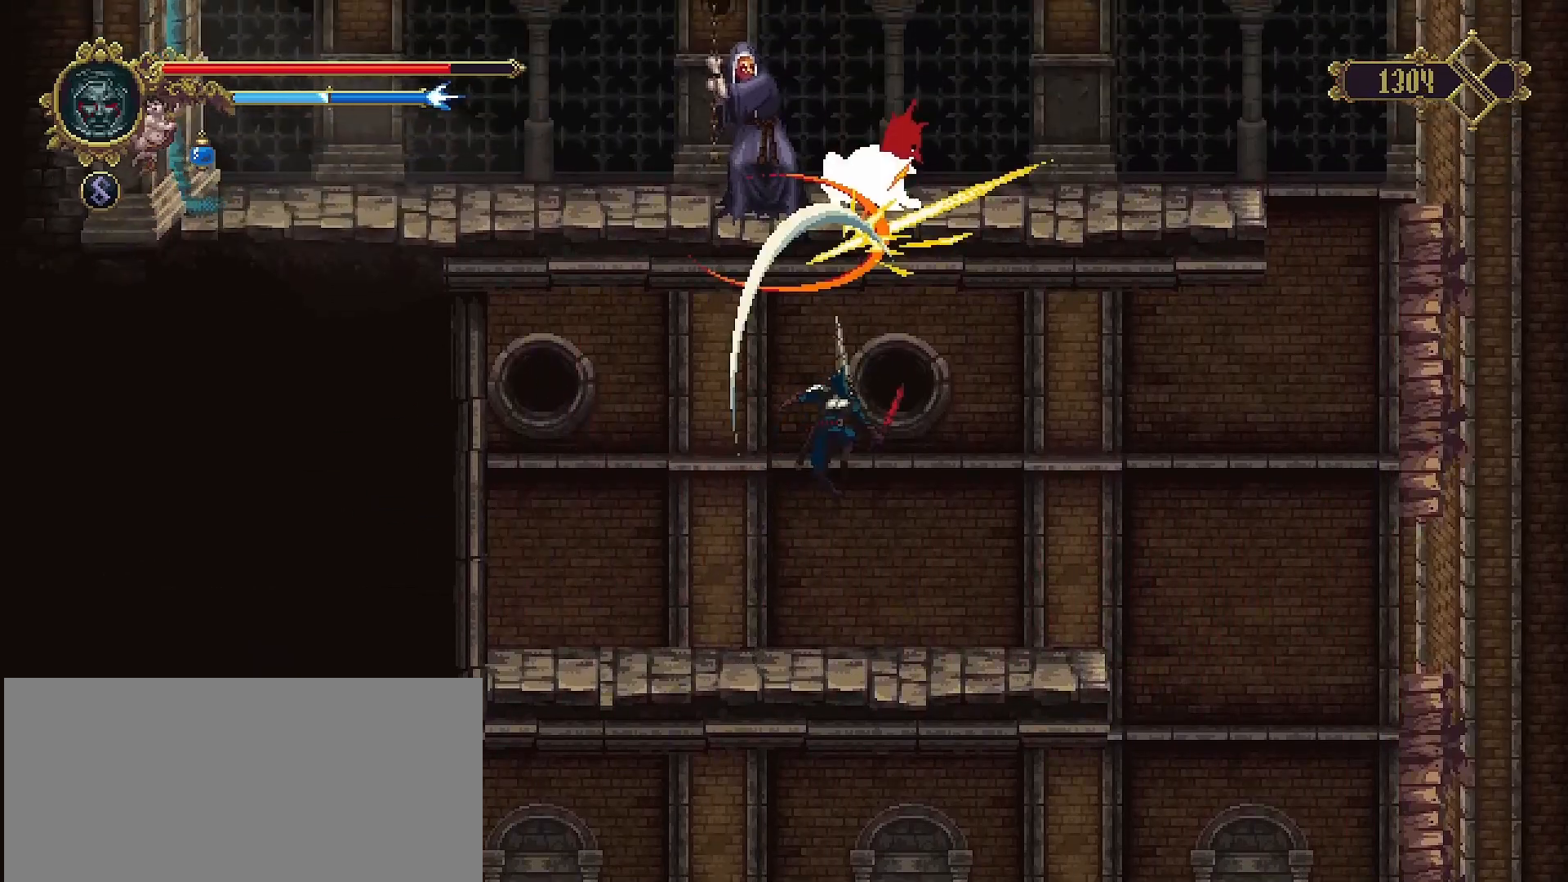
{"buttons": [], "left_stick": "up", "right_stick": "center", "events": [[33, "SQUARE", "up"], [133, "CROSS", "up"], [267, "left_stick", "right"], [433, "left_stick", "up-left"], [500, "left_stick", "up"]]}
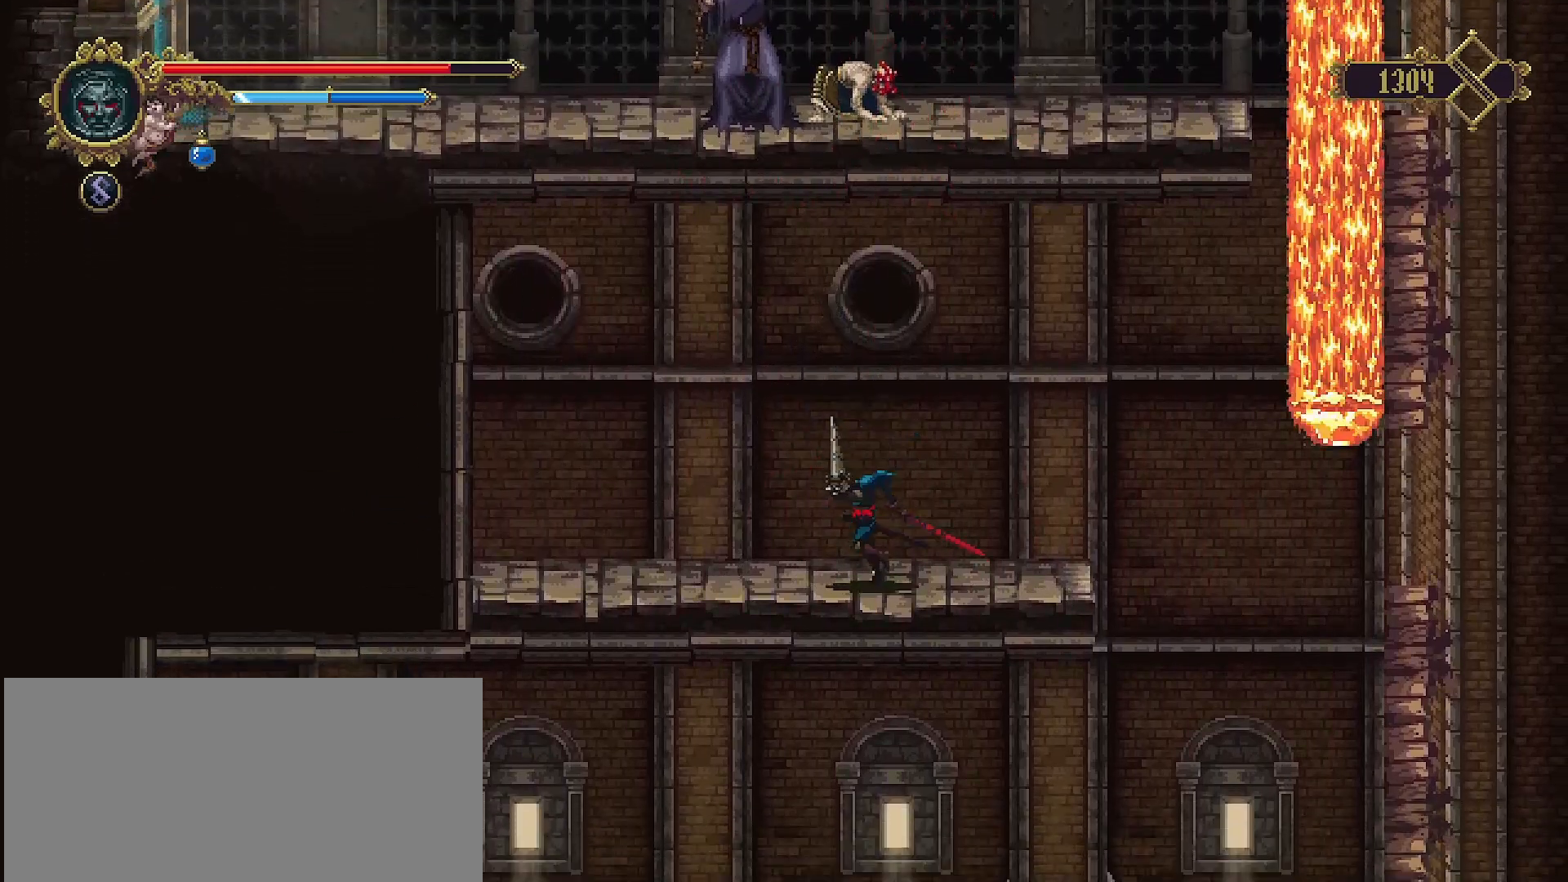
{"buttons": ["CROSS", "SQUARE"], "left_stick": "up", "right_stick": "center", "events": [[100, "CROSS", "down"], [400, "SQUARE", "down"]]}
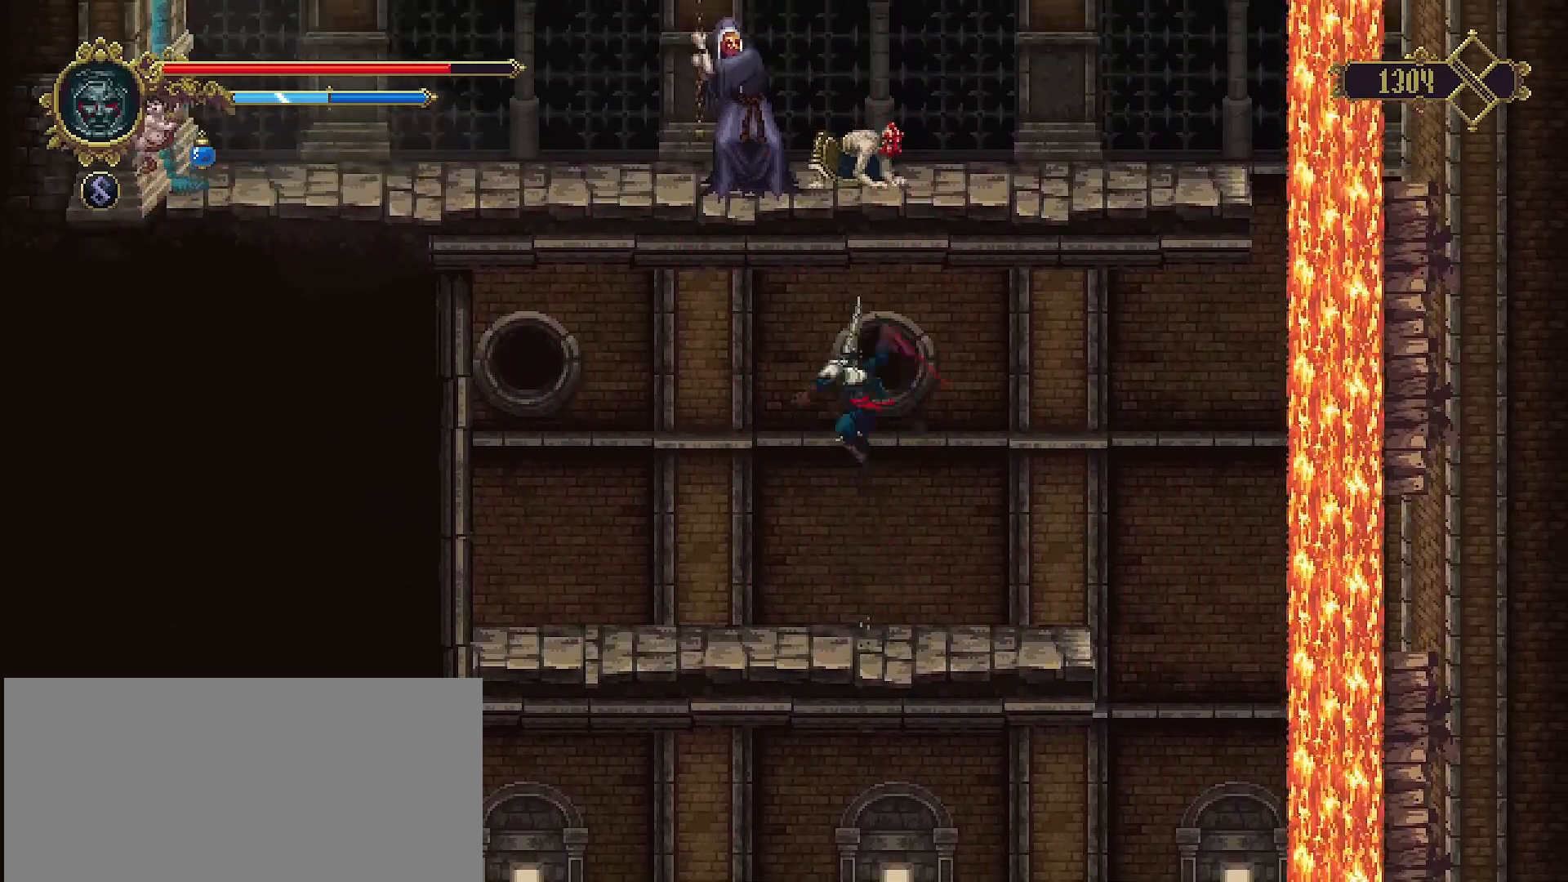
{"buttons": [], "left_stick": "up", "right_stick": "center", "events": [[100, "SQUARE", "up"], [133, "CROSS", "up"]]}
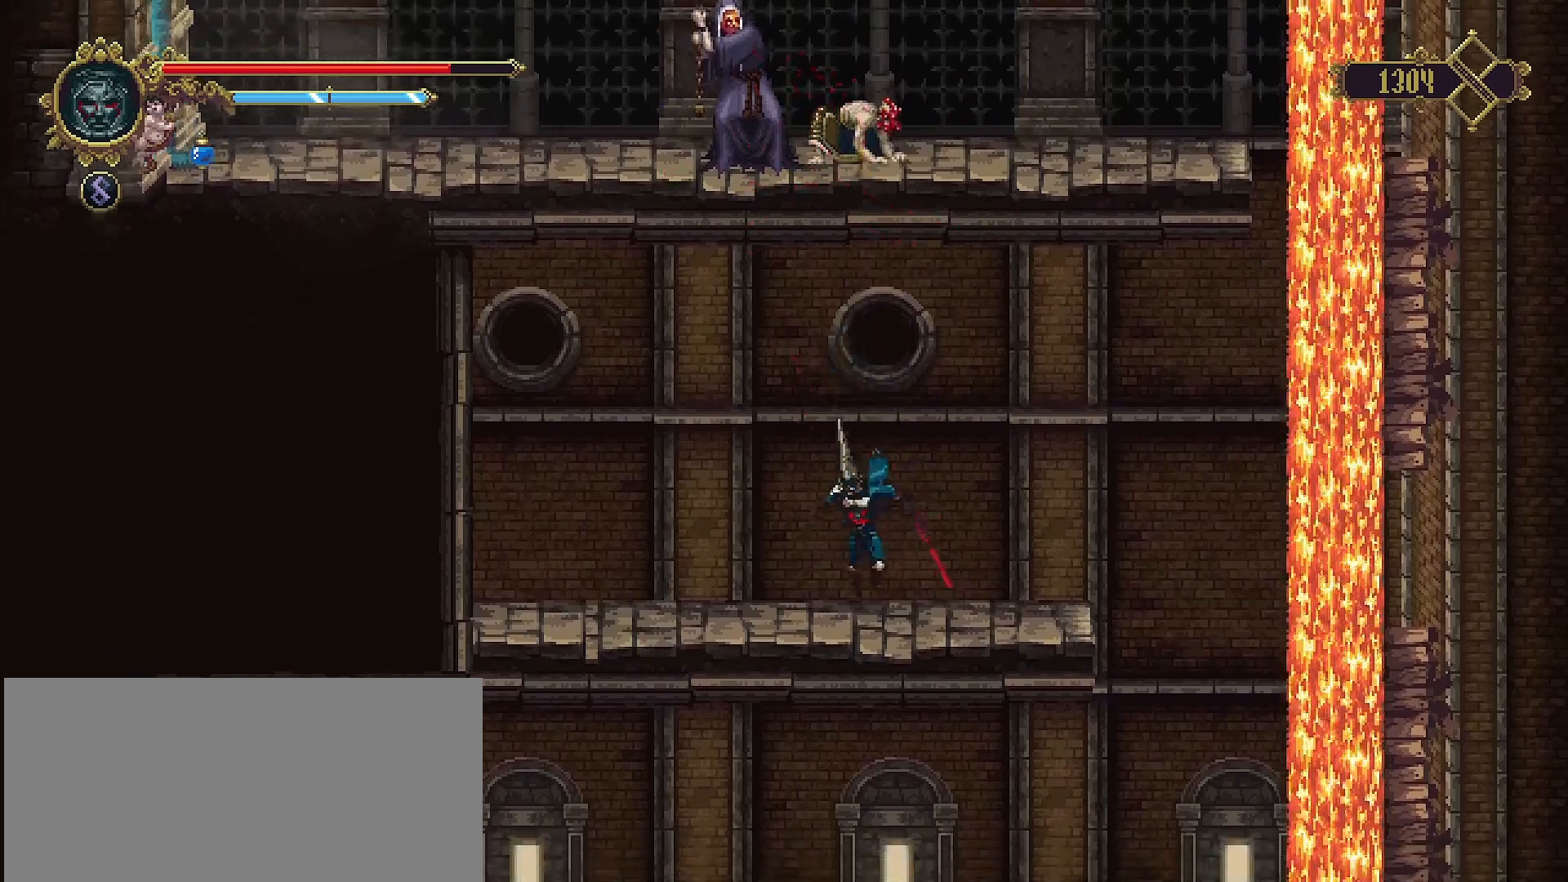
{"buttons": ["CROSS", "SQUARE"], "left_stick": "up", "right_stick": "center", "events": [[133, "CROSS", "down"], [433, "SQUARE", "down"]]}
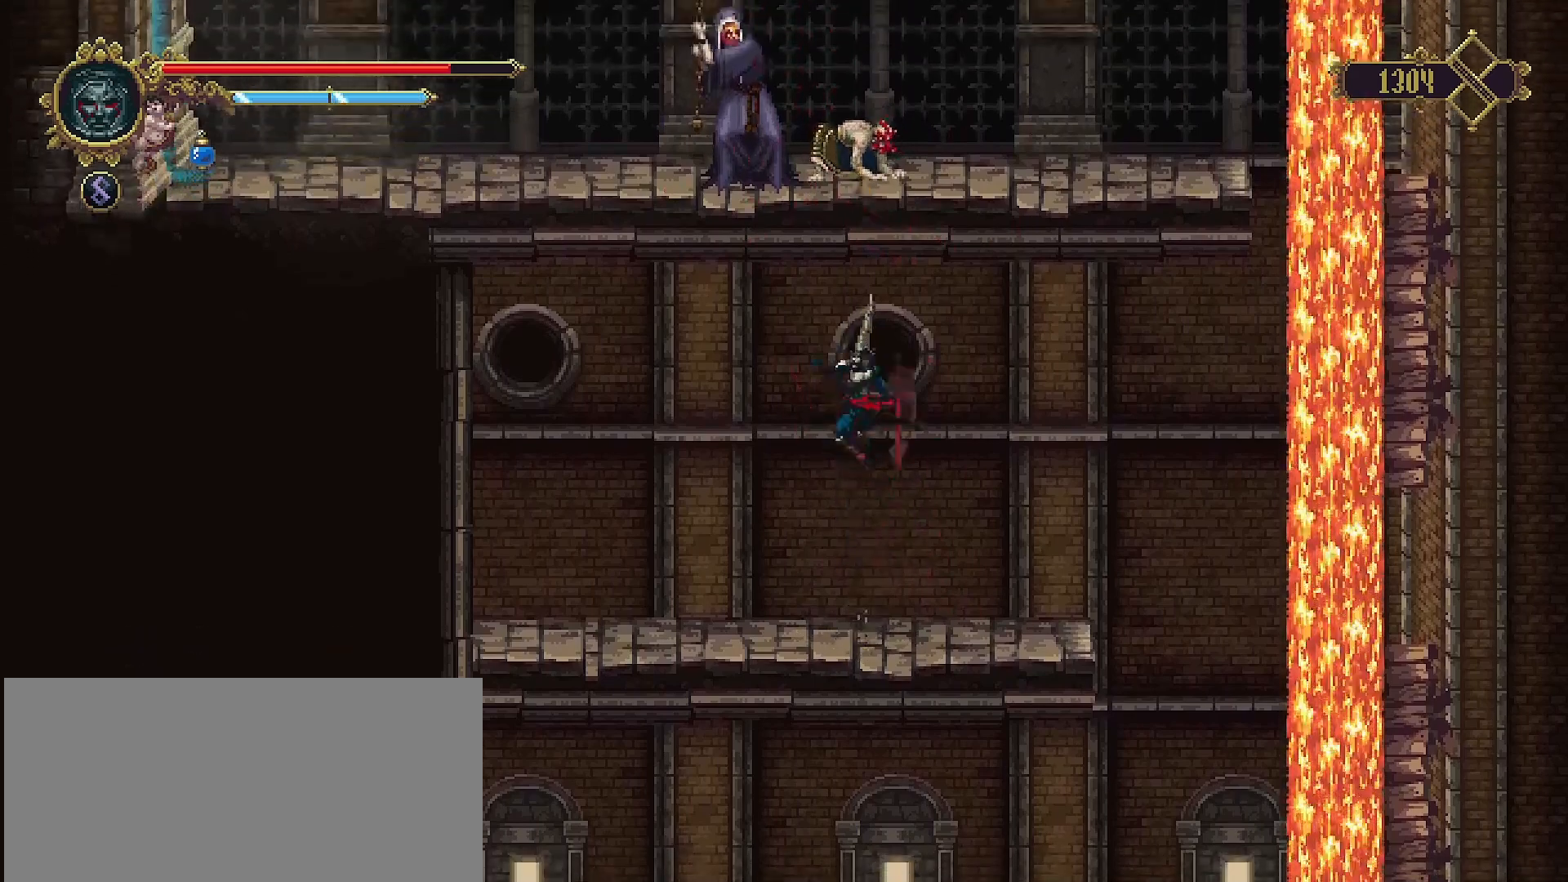
{"buttons": [], "left_stick": "up", "right_stick": "center", "events": [[200, "SQUARE", "up"], [267, "CROSS", "up"]]}
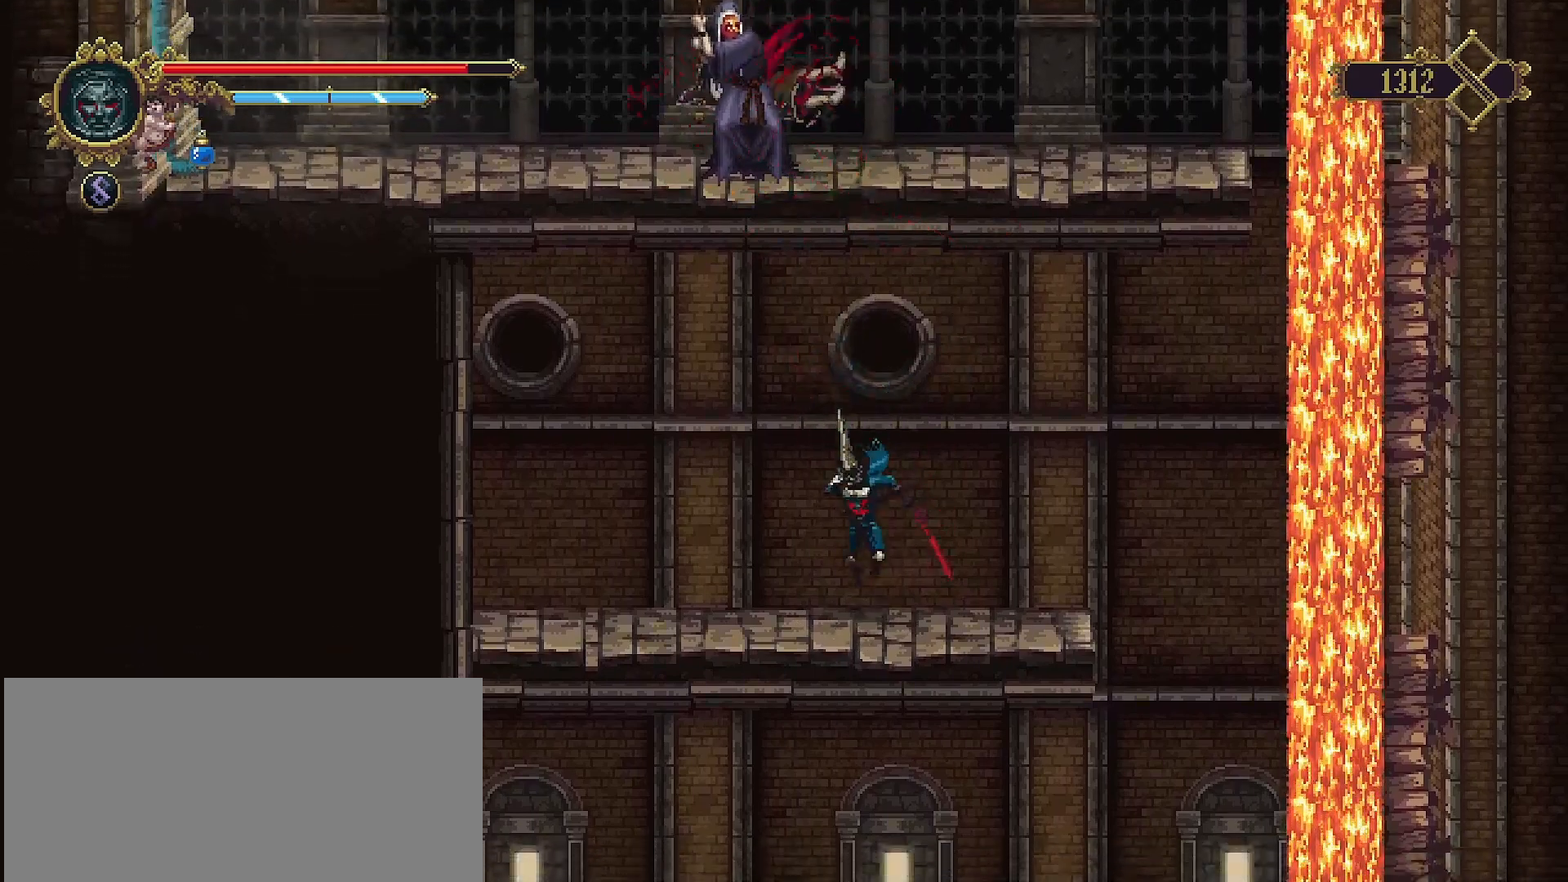
{"buttons": ["CROSS", "SQUARE"], "left_stick": "up", "right_stick": "center", "events": [[200, "CROSS", "down"], [400, "SQUARE", "down"]]}
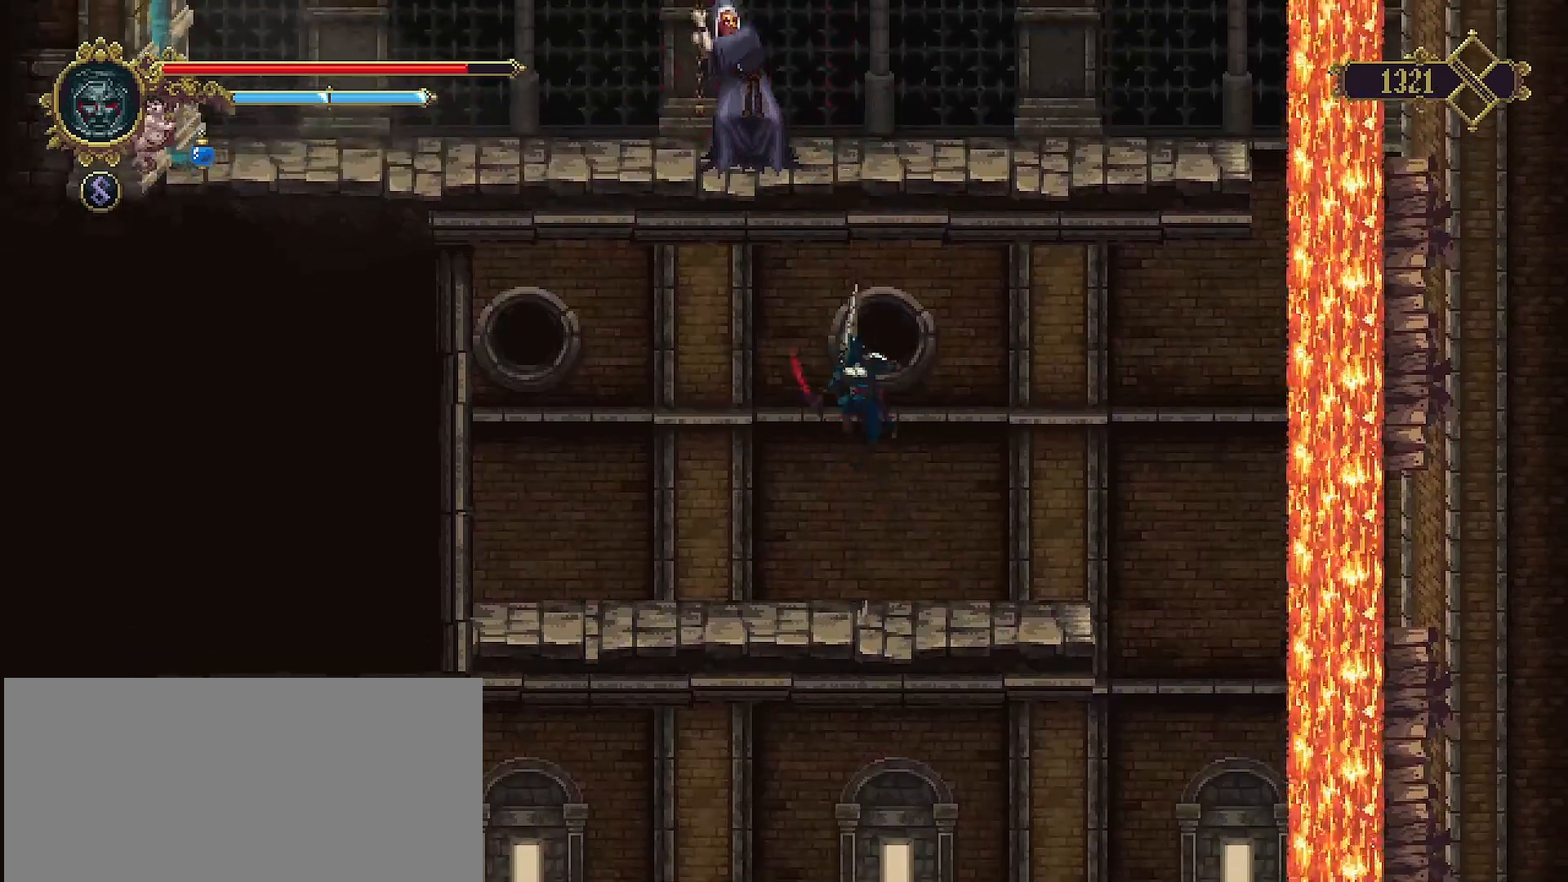
{"buttons": [], "left_stick": "up-right", "right_stick": "center", "events": [[167, "SQUARE", "up"], [200, "CROSS", "up"], [467, "left_stick", "up-right"]]}
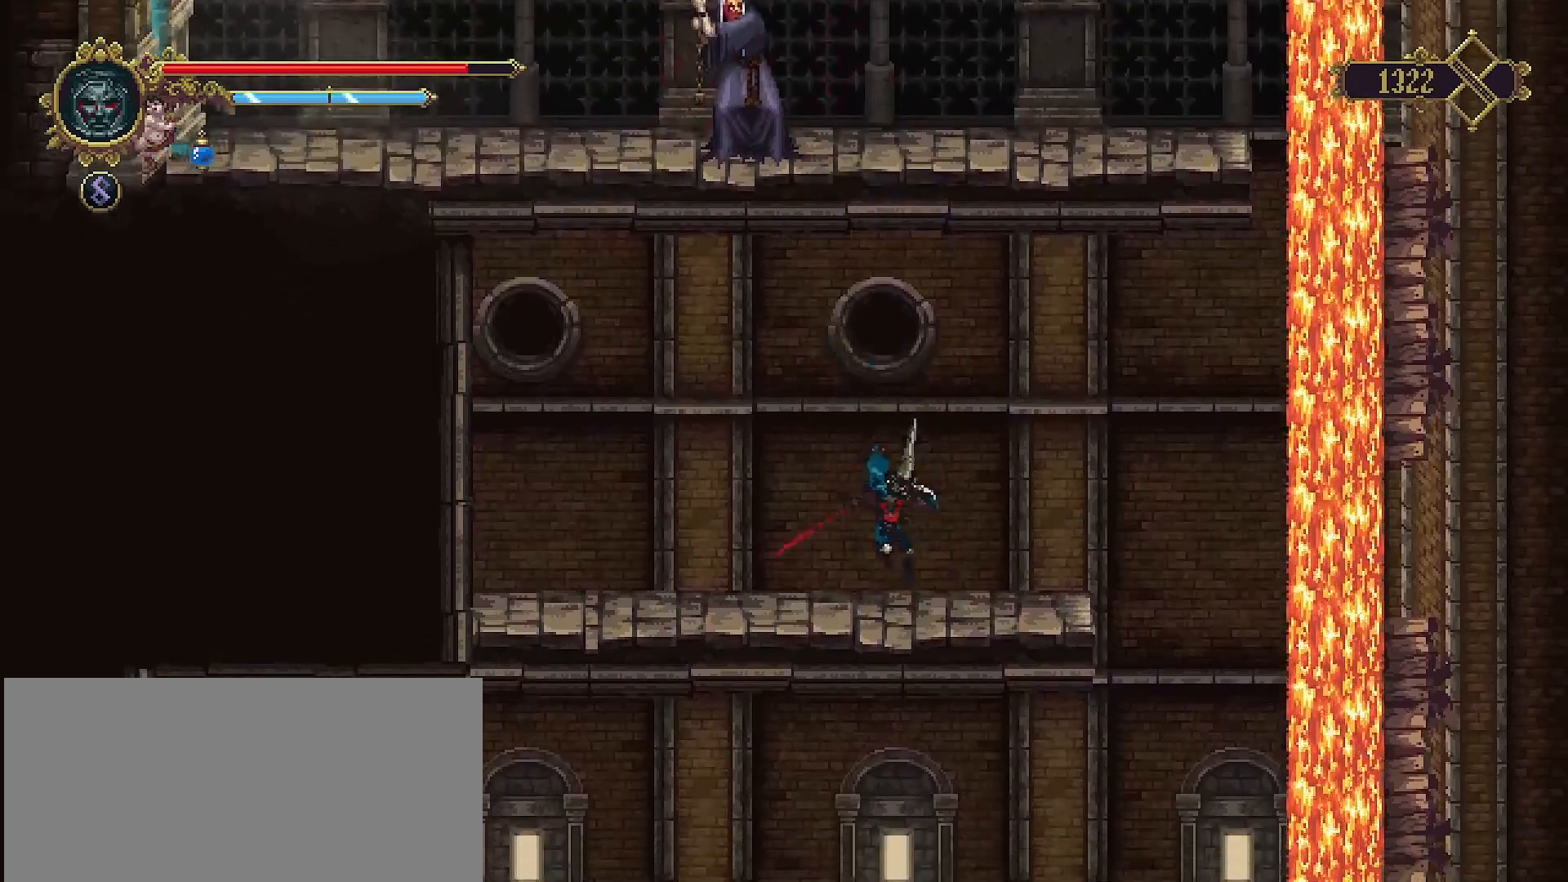
{"buttons": [], "left_stick": "center", "right_stick": "center", "events": [[200, "left_stick", "center"]]}
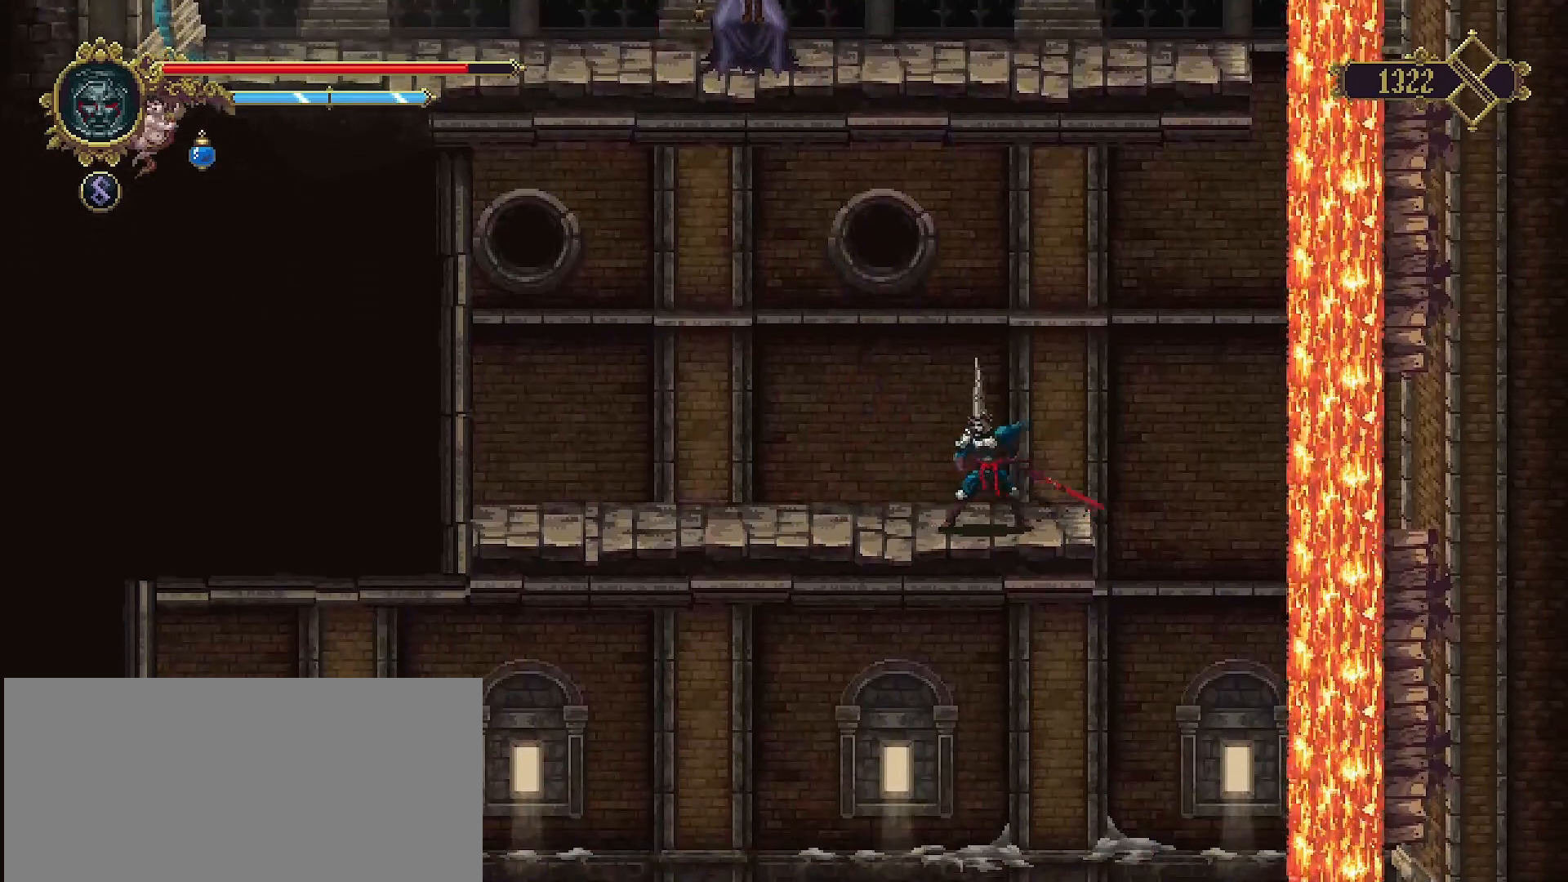
{"buttons": [], "left_stick": "right", "right_stick": "center", "events": [[33, "left_stick", "left"], [333, "left_stick", "right"]]}
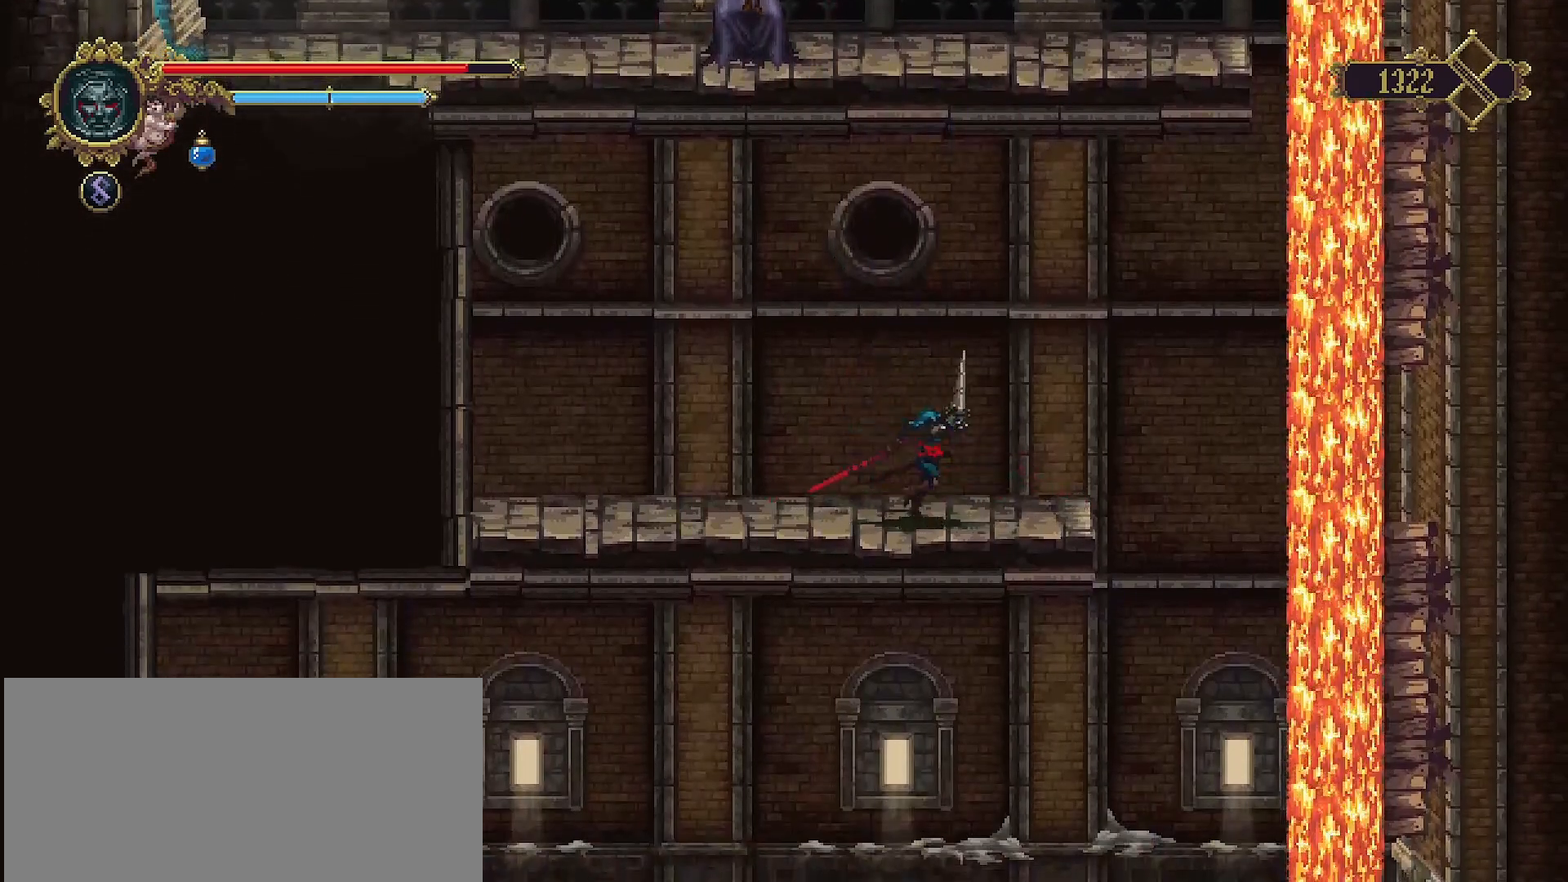
{"buttons": [], "left_stick": "left", "right_stick": "center", "events": [[300, "left_stick", "left"]]}
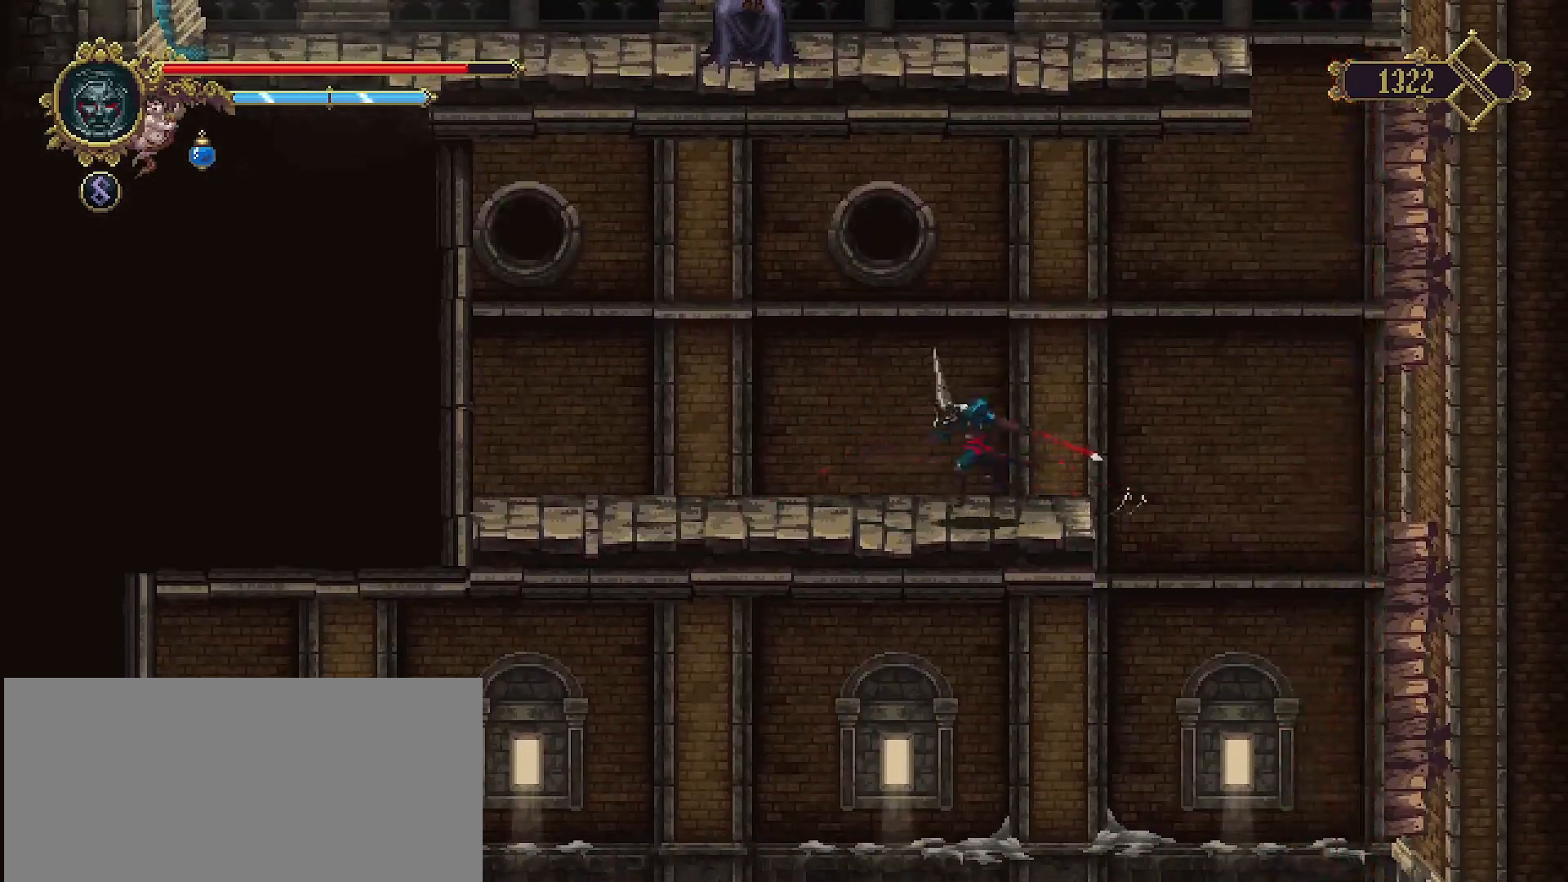
{"buttons": ["CROSS"], "left_stick": "right", "right_stick": "center", "events": [[67, "left_stick", "right"], [467, "CROSS", "down"]]}
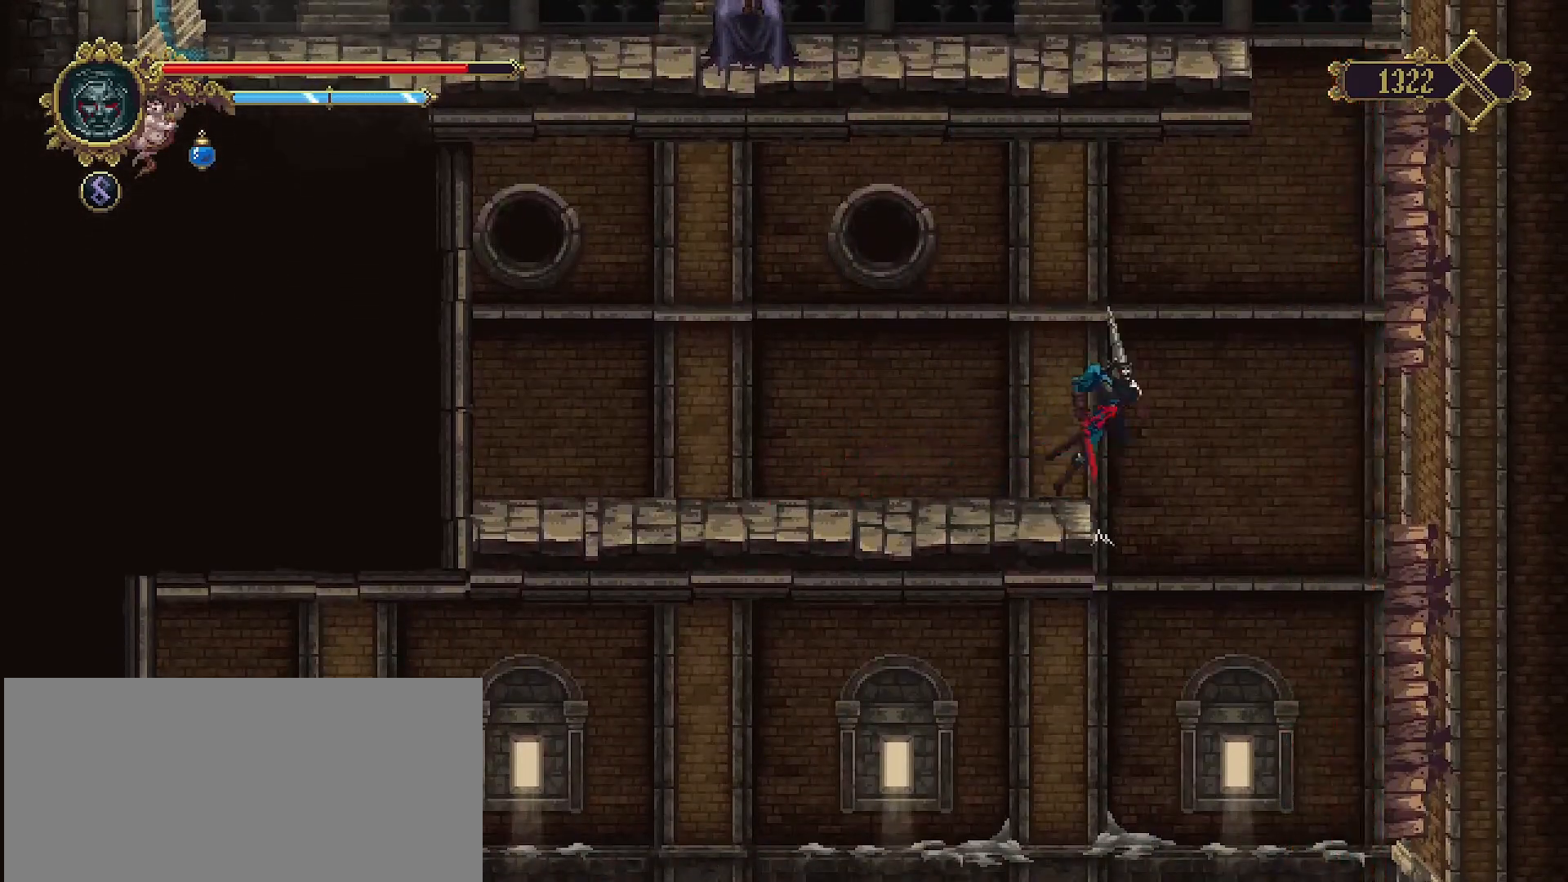
{"buttons": ["CROSS"], "left_stick": "right", "right_stick": "center", "events": []}
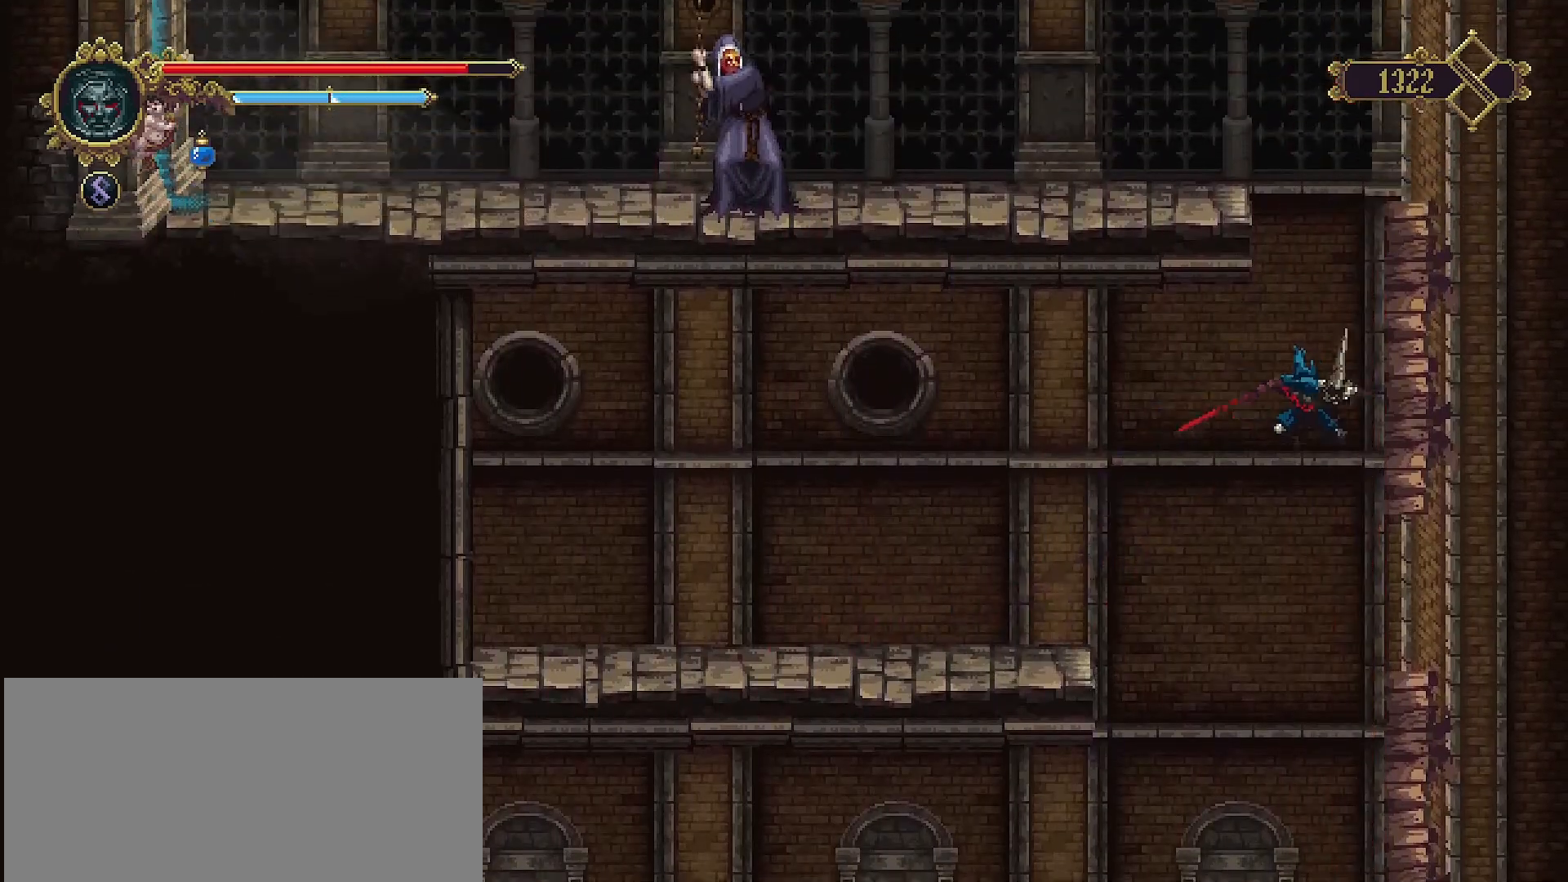
{"buttons": [], "left_stick": "right", "right_stick": "center", "events": [[100, "CROSS", "up"], [100, "SQUARE", "down"], [200, "SQUARE", "up"], [233, "CROSS", "down"], [500, "CROSS", "up"]]}
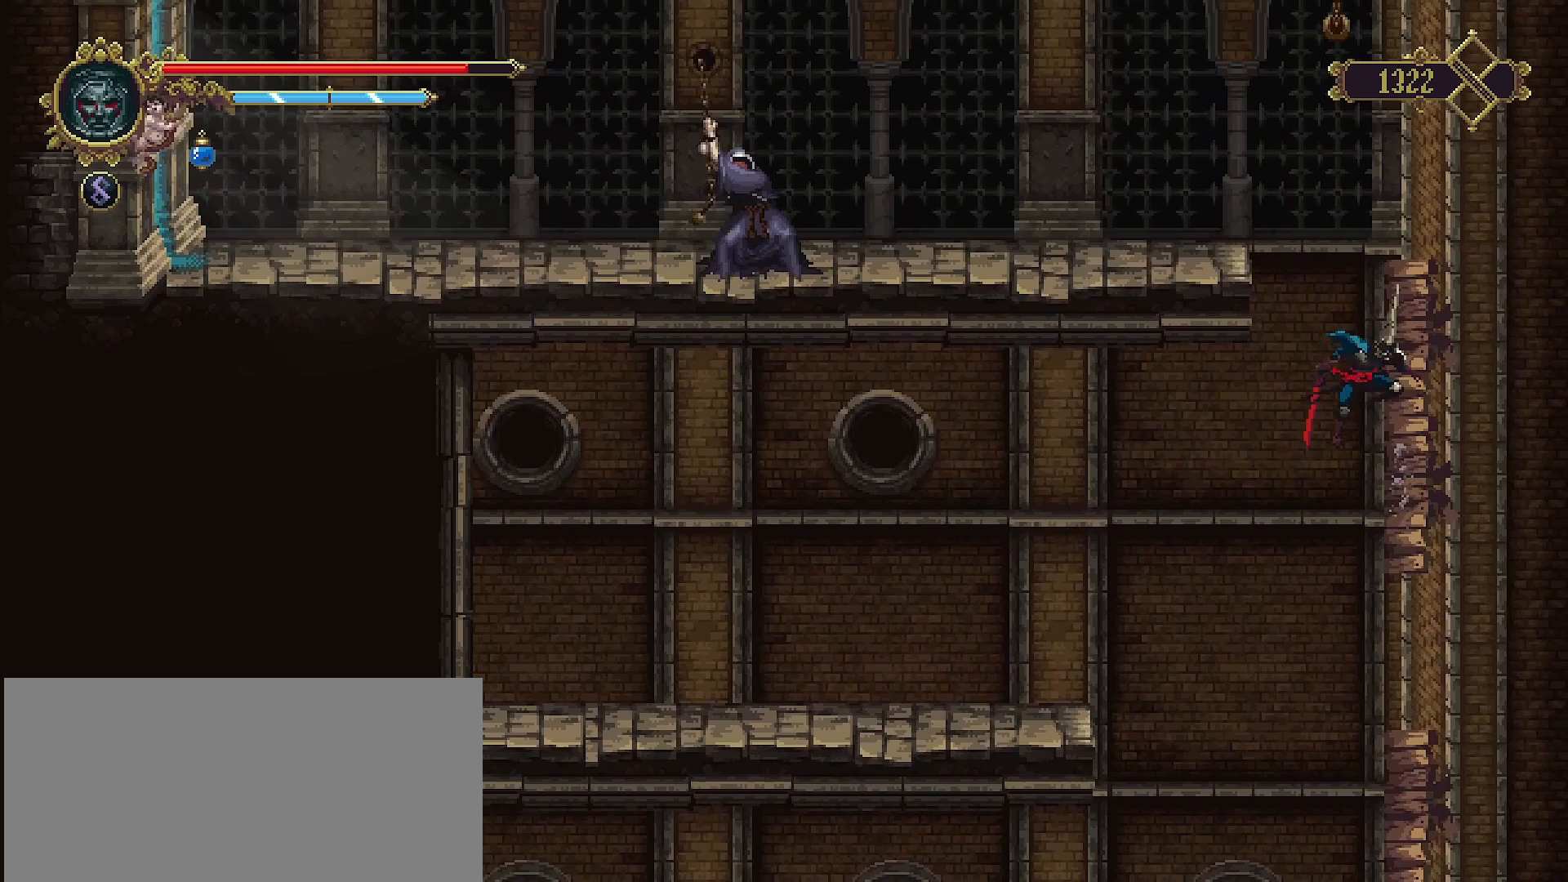
{"buttons": [], "left_stick": "left", "right_stick": "center", "events": [[33, "SQUARE", "down"], [133, "SQUARE", "up"], [200, "CROSS", "down"], [233, "left_stick", "left"], [500, "CROSS", "up"]]}
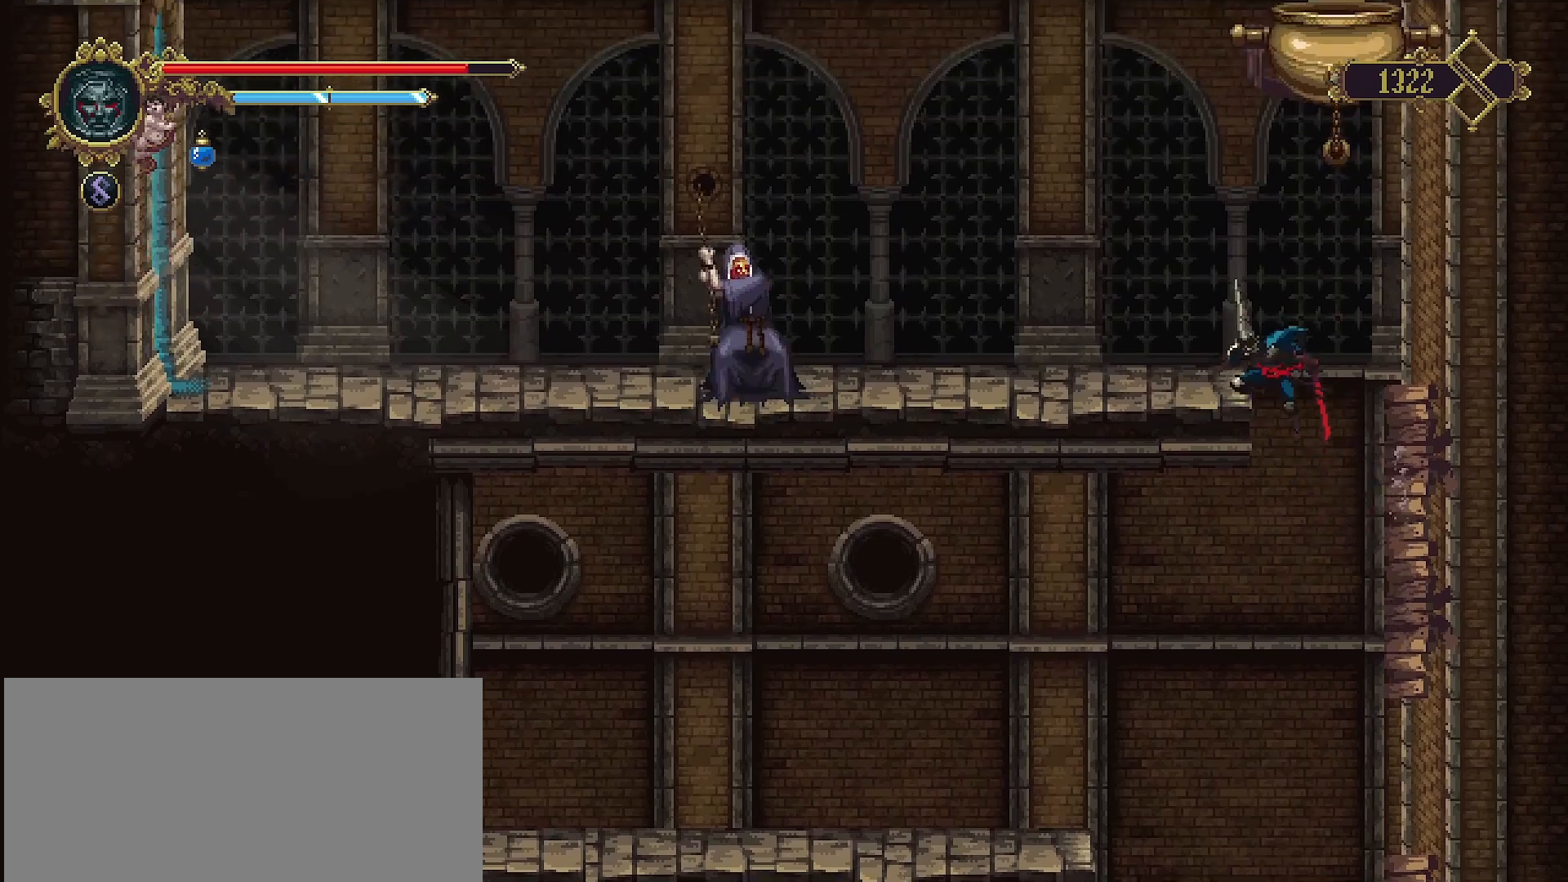
{"buttons": [], "left_stick": "up", "right_stick": "center", "events": [[167, "left_stick", "up-left"], [467, "left_stick", "up"]]}
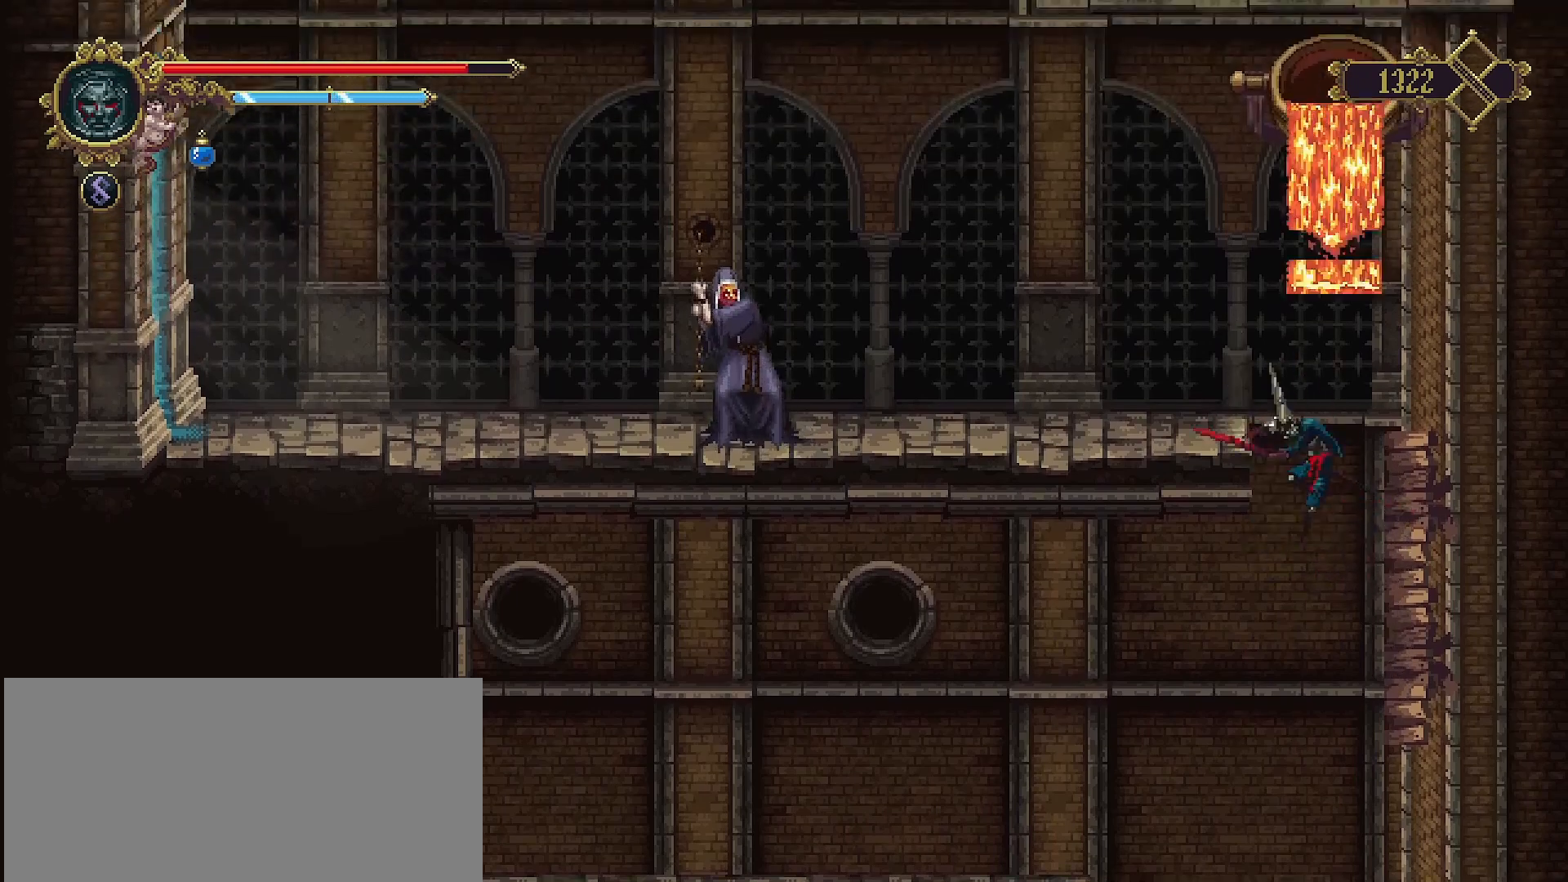
{"buttons": [], "left_stick": "left", "right_stick": "center", "events": [[167, "left_stick", "left"]]}
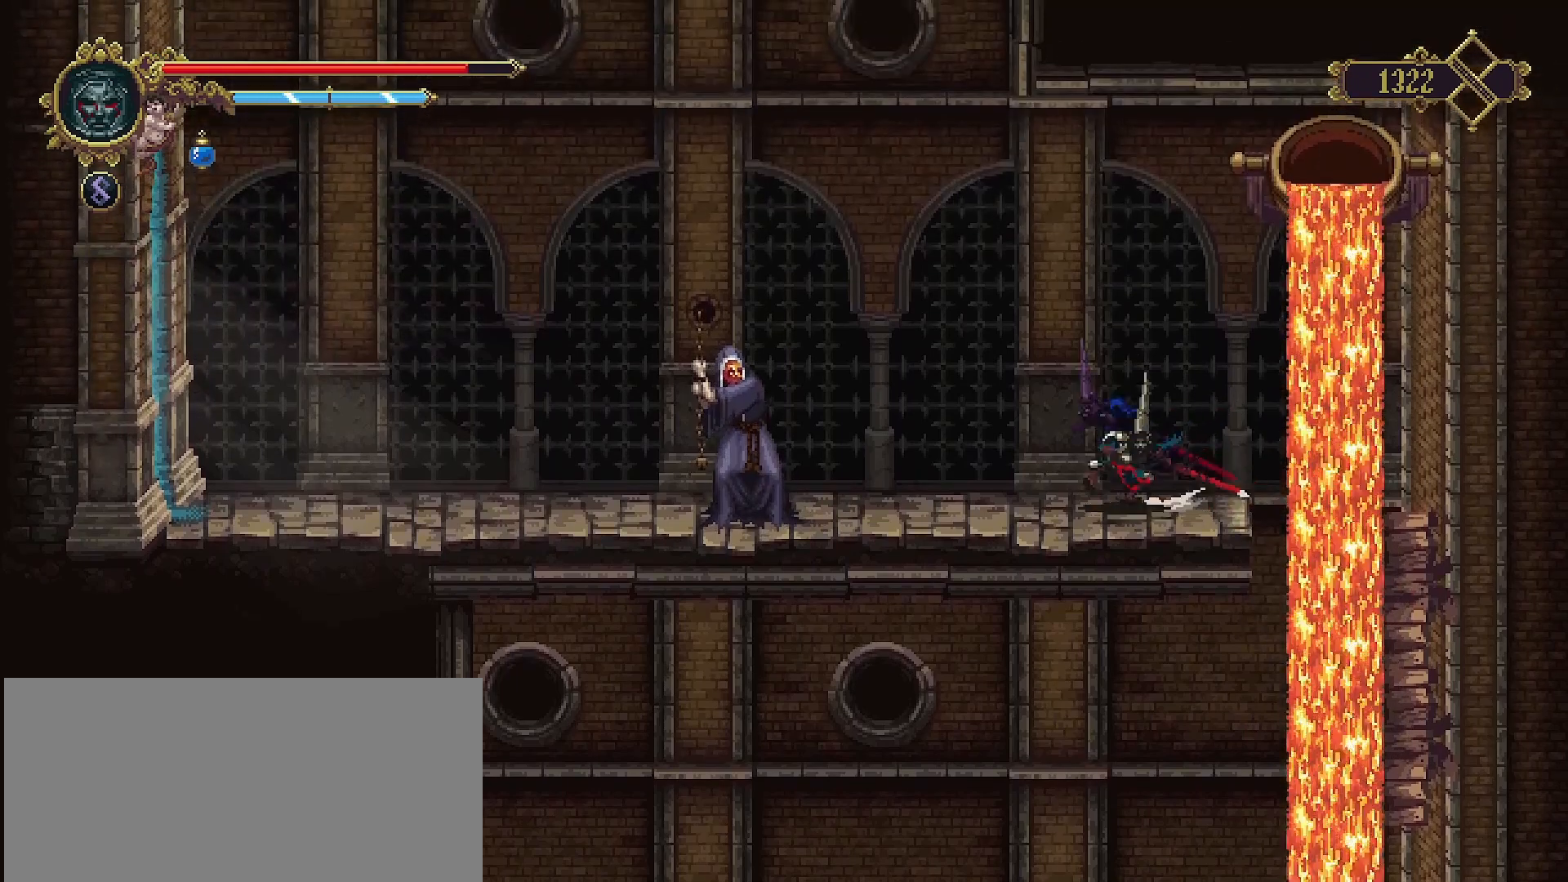
{"buttons": [], "left_stick": "center", "right_stick": "center", "events": [[33, "R2", "down"], [133, "SQUARE", "down"], [267, "R2", "up"], [267, "SQUARE", "up"], [333, "left_stick", "center"]]}
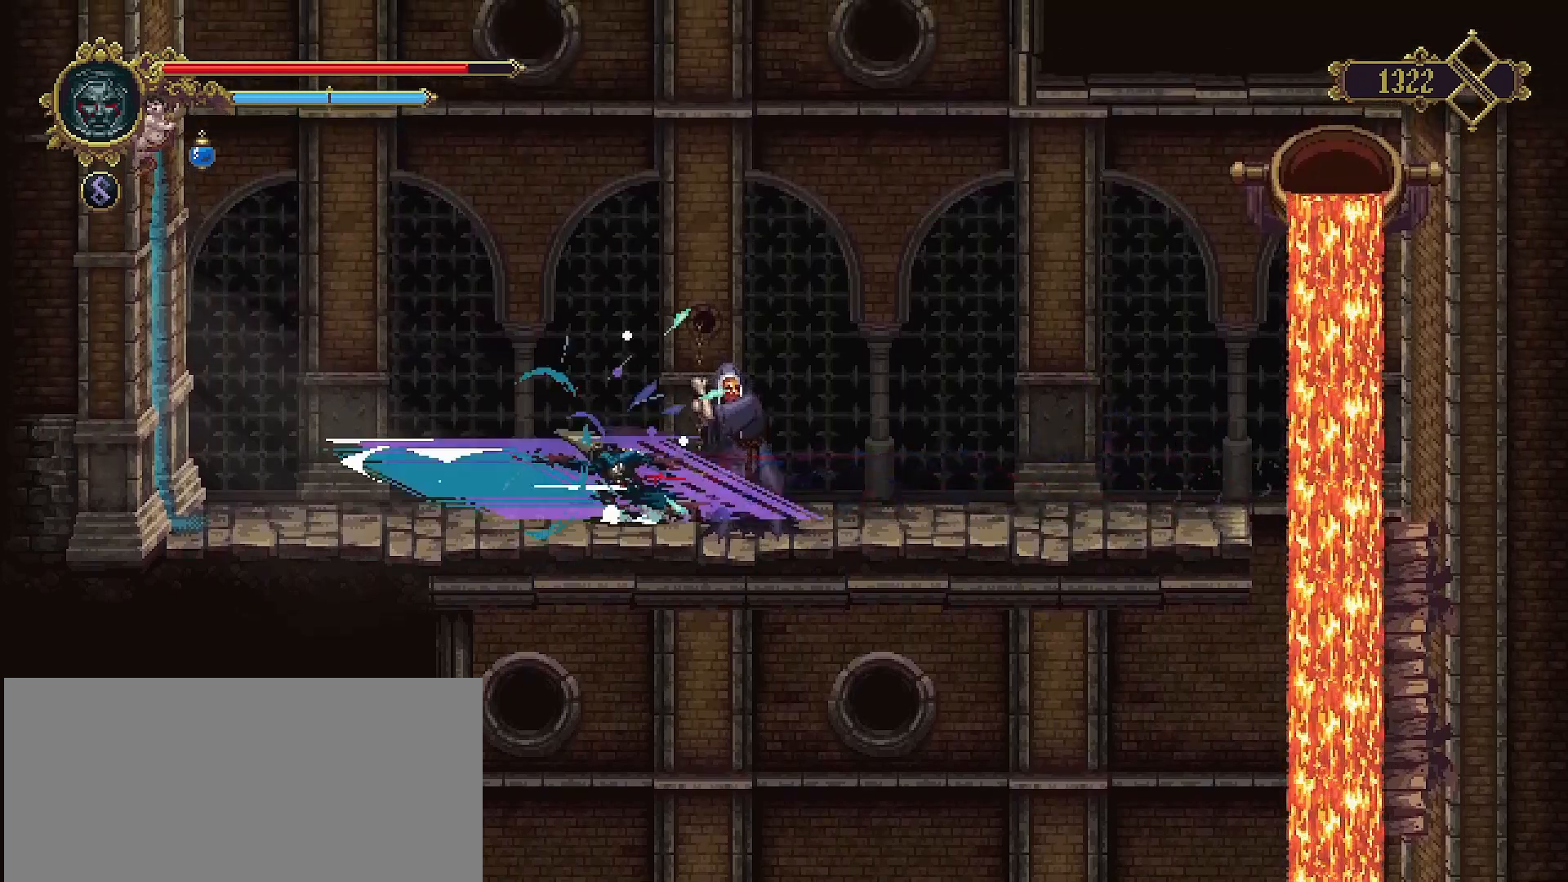
{"buttons": [], "left_stick": "right", "right_stick": "center", "events": [[433, "left_stick", "right"]]}